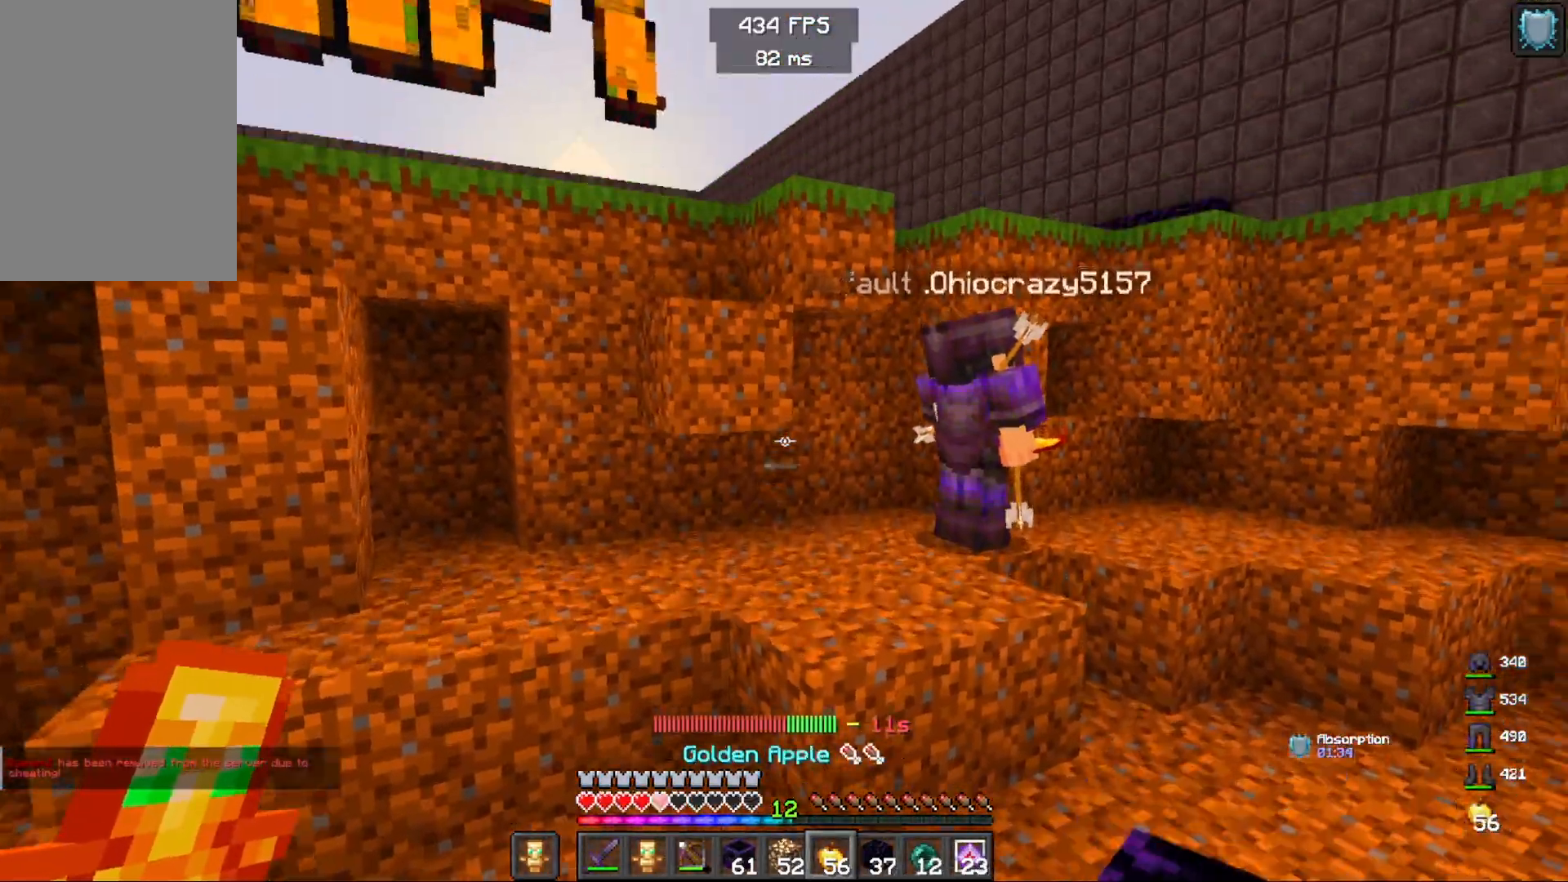
Gameplay with keyboard and mouse; each line is a JSON object with the keys and mouse buttons held at the frame after it. "events" lists presses ("down") and releases ("up") of "a", "d", "s", "space", "w", "mouse_left" and "mouse_right" between this image and that frame as [ms after this image, input, new state], when the widget could be followed in between. "mouse_left", "mouse_right" = the "left", "right" buttons of the "mouse" list. No other keys are recorded. Fast repeated clicks can show as one long hold. Mouse movement is not recorded.
{"keys": ["d", "w"], "mouse": [], "events": [[117, "a", "down"], [167, "space", "up"], [350, "a", "up"], [400, "d", "down"]]}
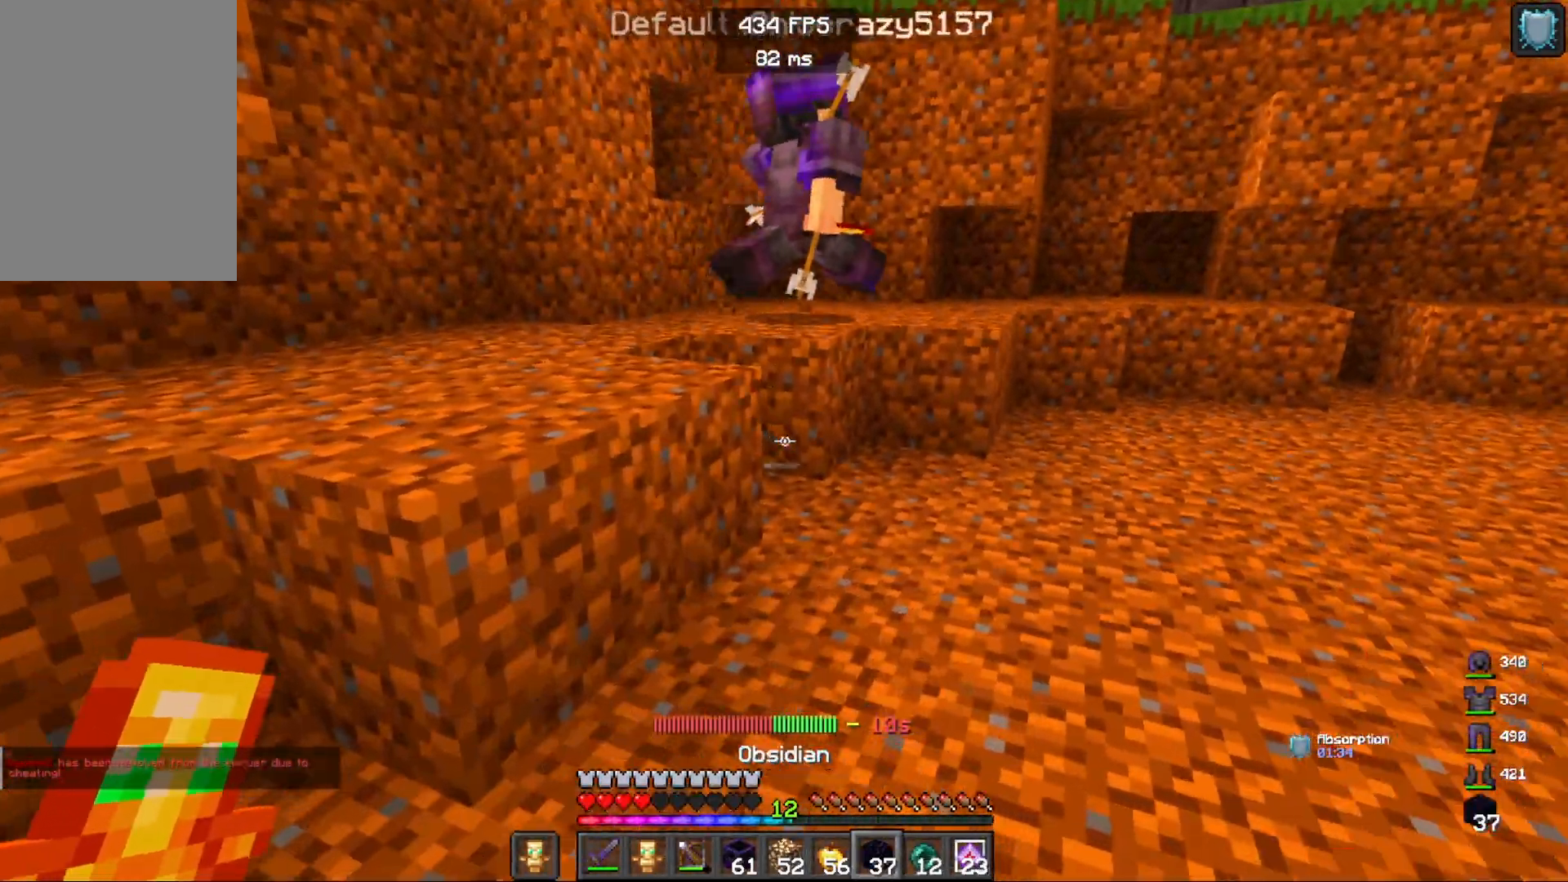
{"keys": ["a"], "mouse": [], "events": [[117, "mouse_right", "down"], [267, "mouse_right", "up"], [300, "w", "up"], [317, "a", "down"], [317, "mouse_right", "down"], [400, "d", "up"], [450, "mouse_right", "up"]]}
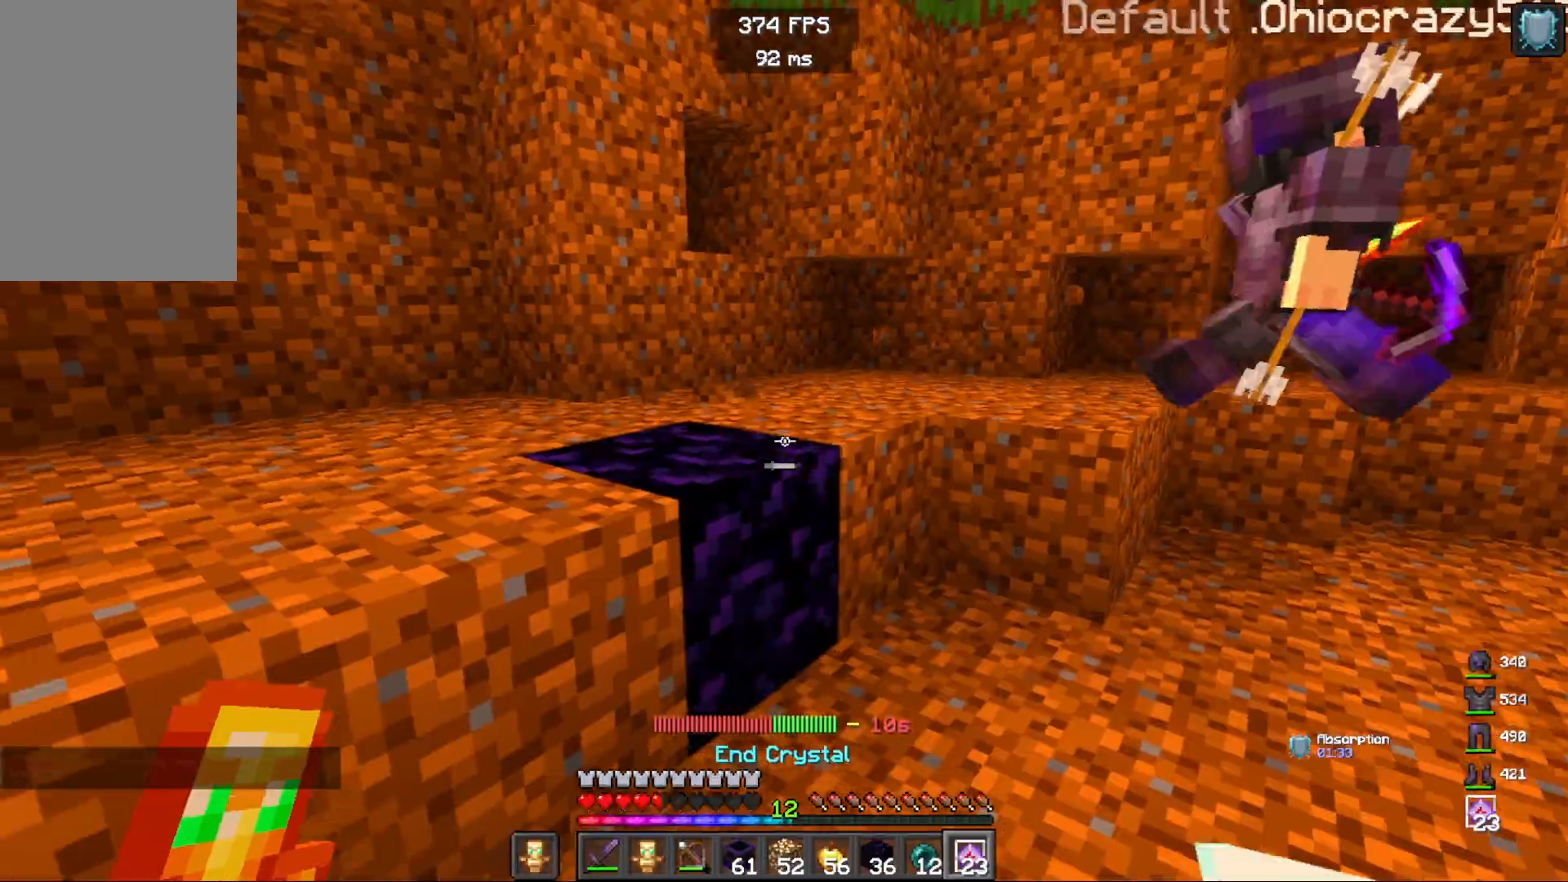
{"keys": ["a"], "mouse": [], "events": [[17, "mouse_right", "down"], [150, "d", "down"], [167, "mouse_right", "up"], [183, "a", "up"], [217, "mouse_left", "down"], [367, "mouse_left", "up"], [400, "a", "down"], [500, "d", "up"]]}
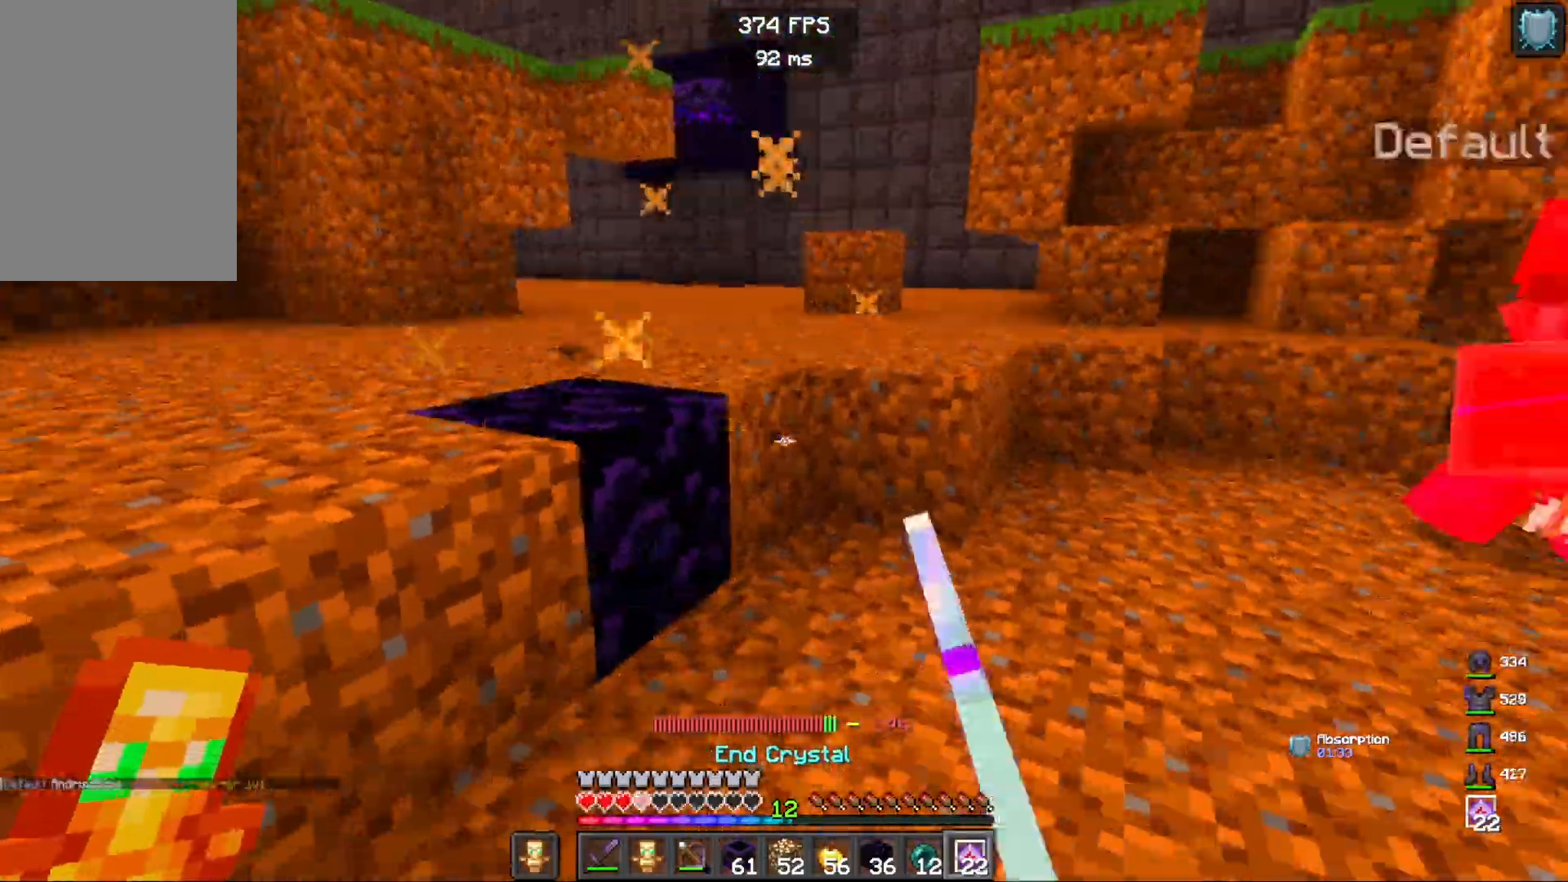
{"keys": ["d", "w"], "mouse": [], "events": [[50, "w", "down"], [100, "a", "up"], [200, "d", "down"]]}
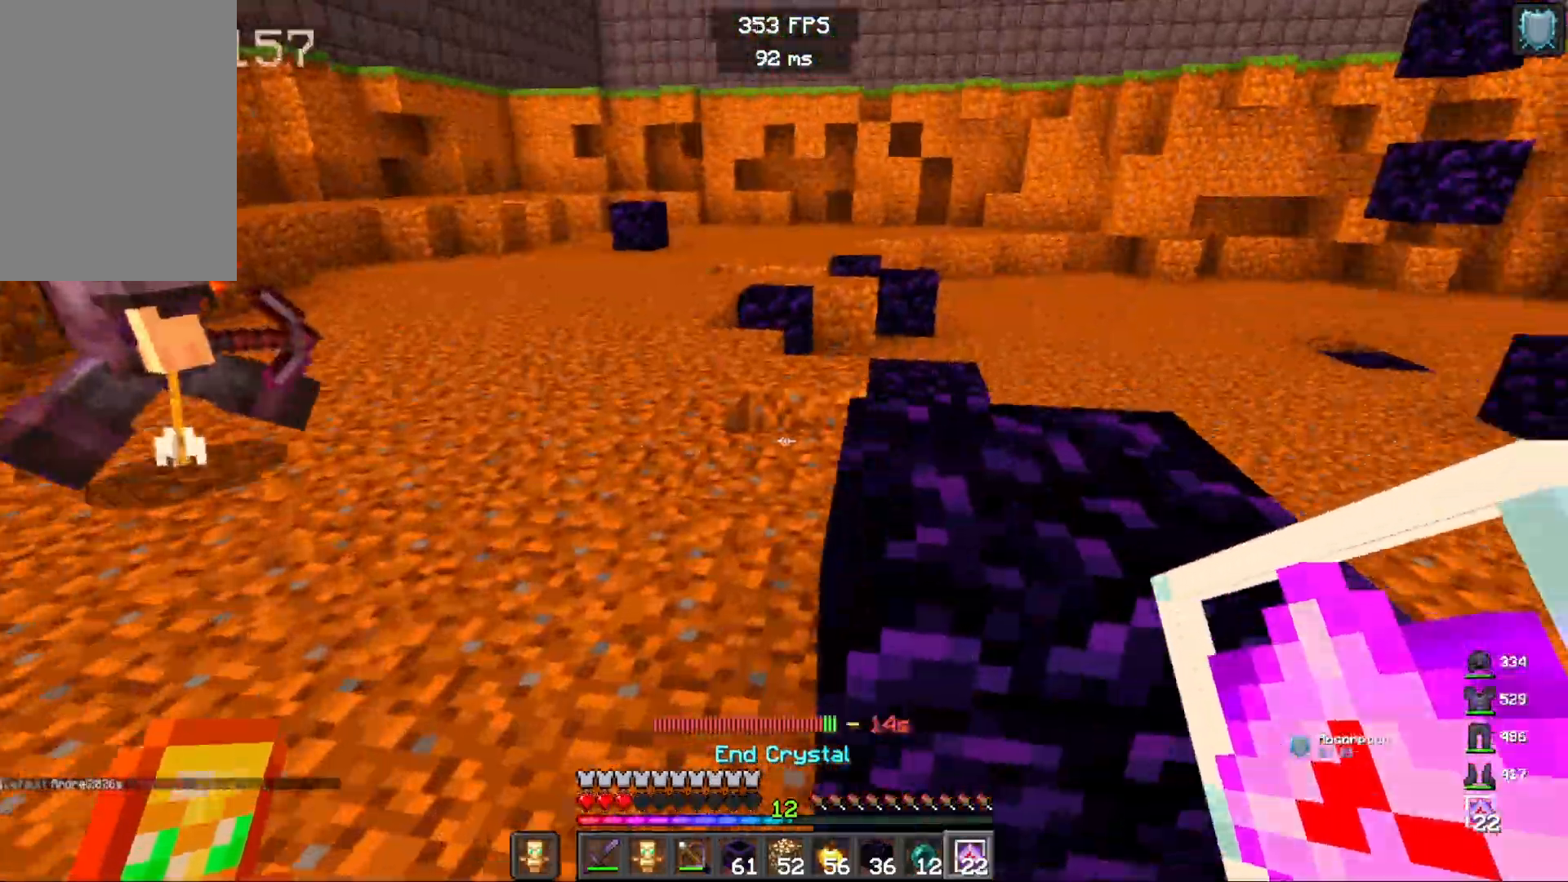
{"keys": ["d", "w"], "mouse": [], "events": [[233, "space", "down"], [417, "space", "up"]]}
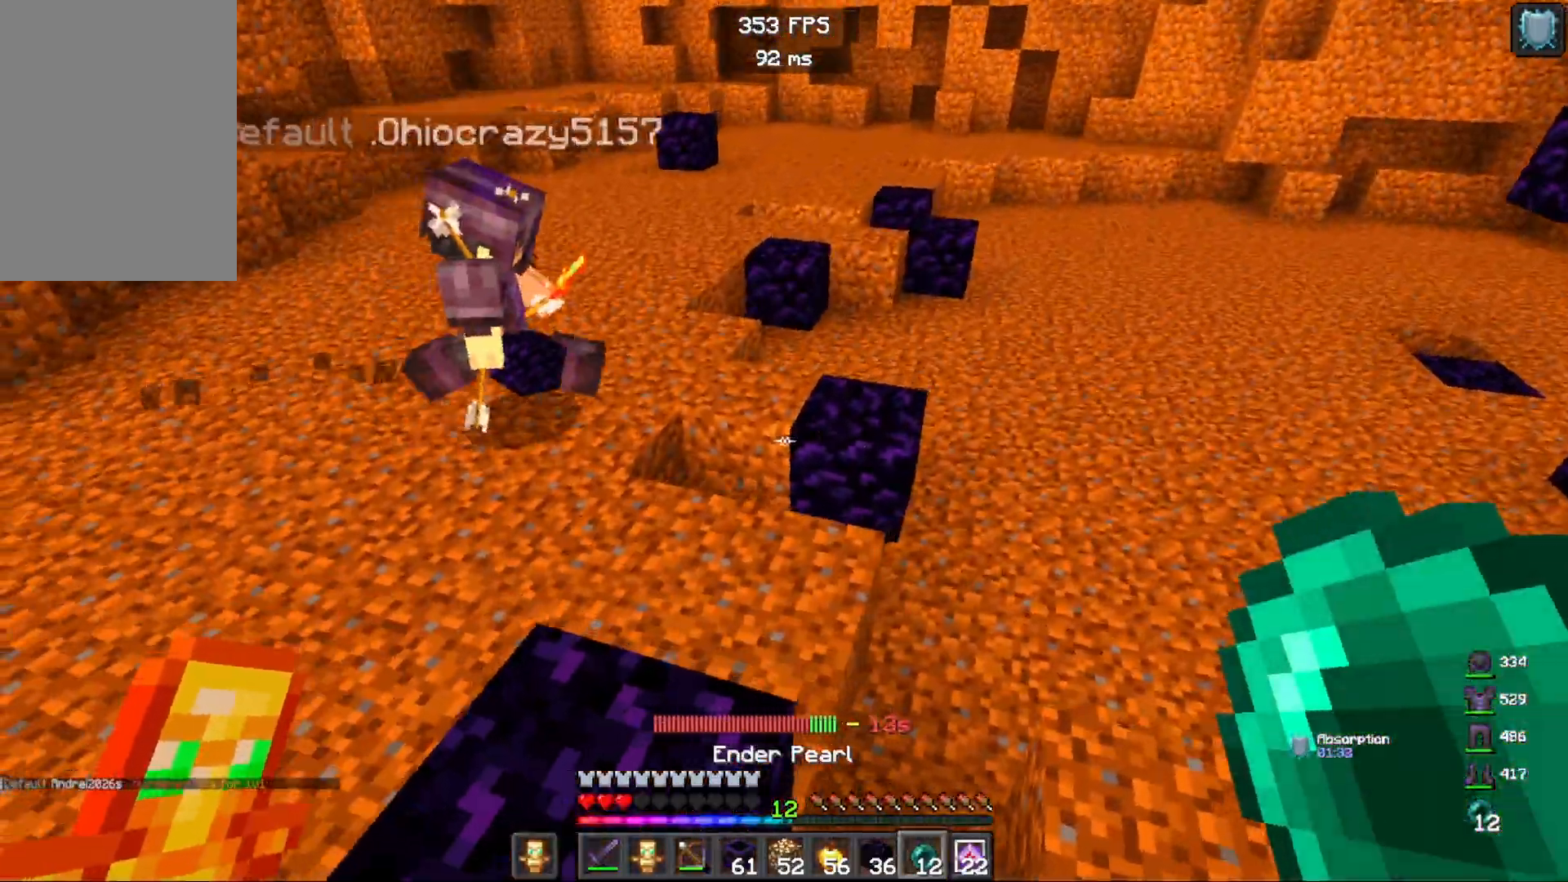
{"keys": ["d", "w"], "mouse": [], "events": [[167, "mouse_right", "down"], [300, "mouse_right", "up"]]}
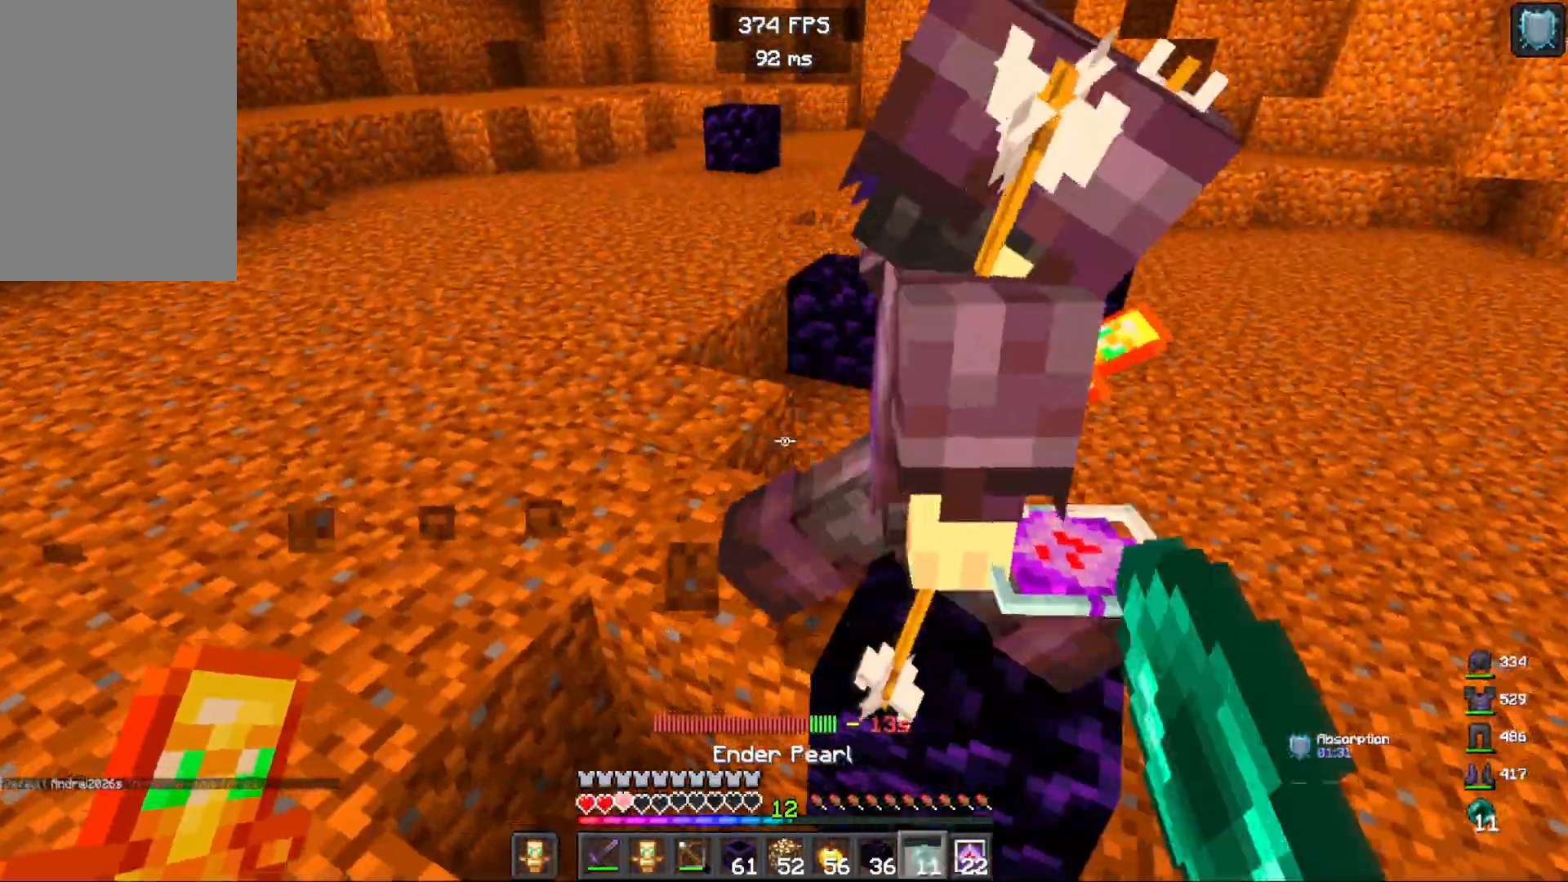
{"keys": ["w"], "mouse": [], "events": [[383, "d", "up"]]}
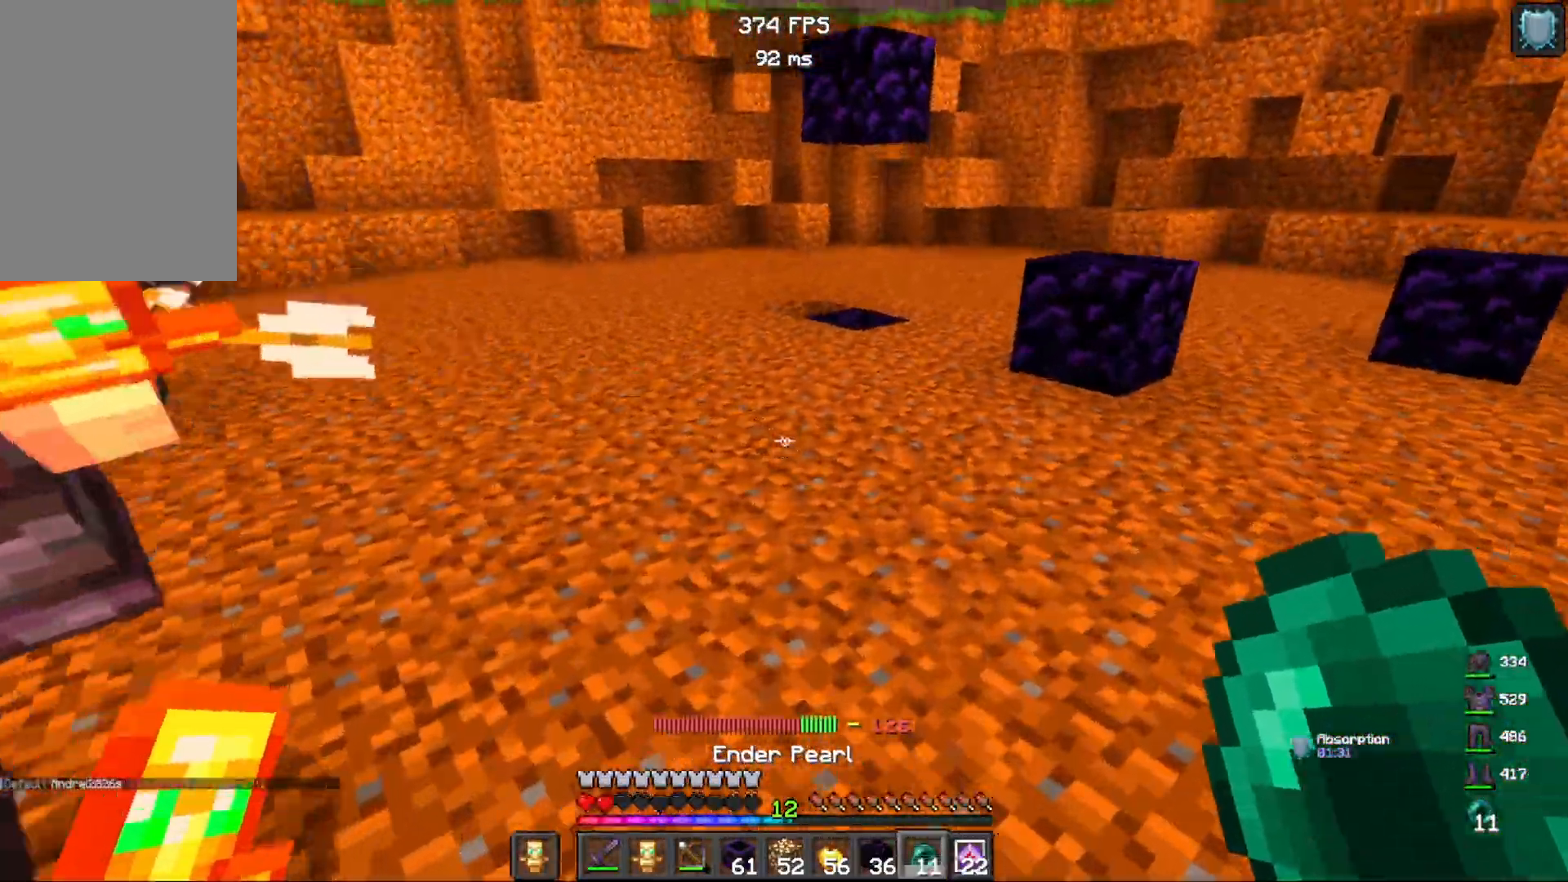
{"keys": ["w"], "mouse": [], "events": []}
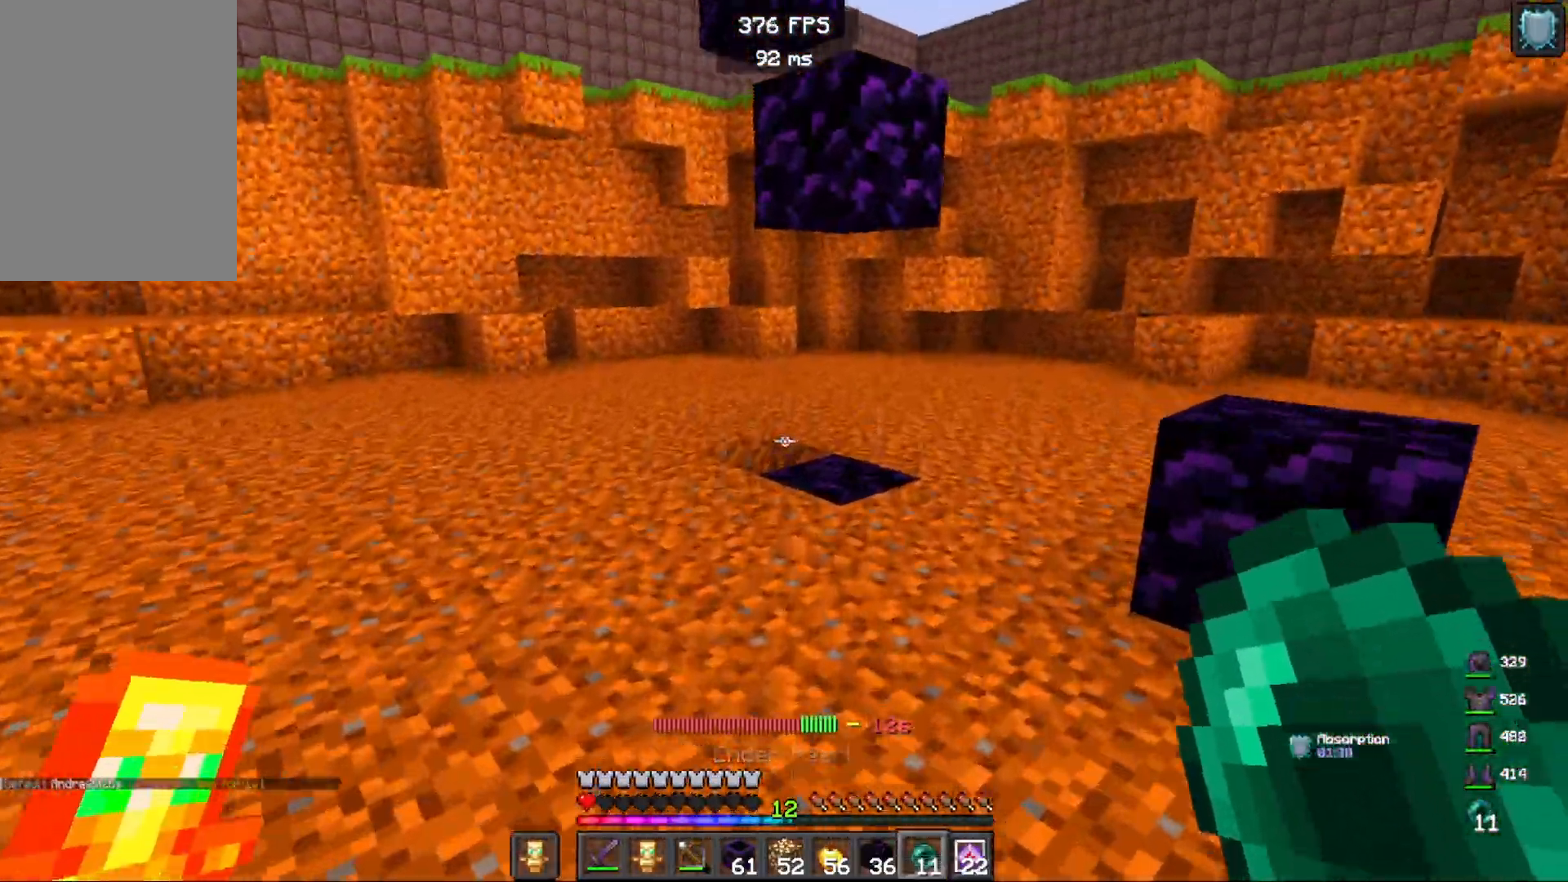
{"keys": ["w"], "mouse": [], "events": [[167, "mouse_right", "down"], [350, "mouse_right", "up"]]}
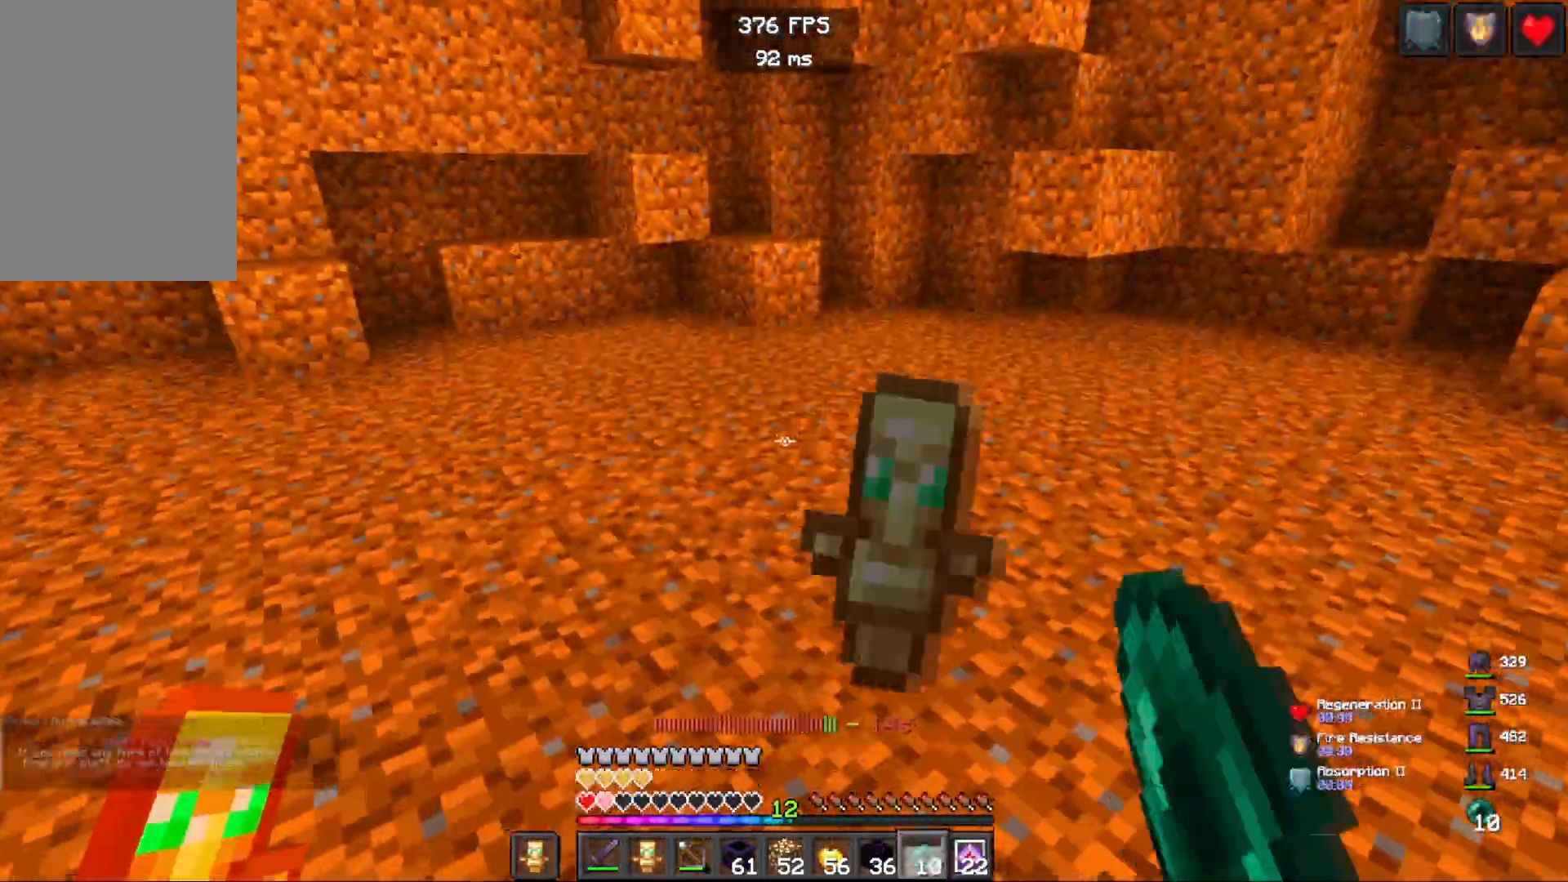
{"keys": ["a"], "mouse": [], "events": [[417, "a", "down"], [417, "w", "up"]]}
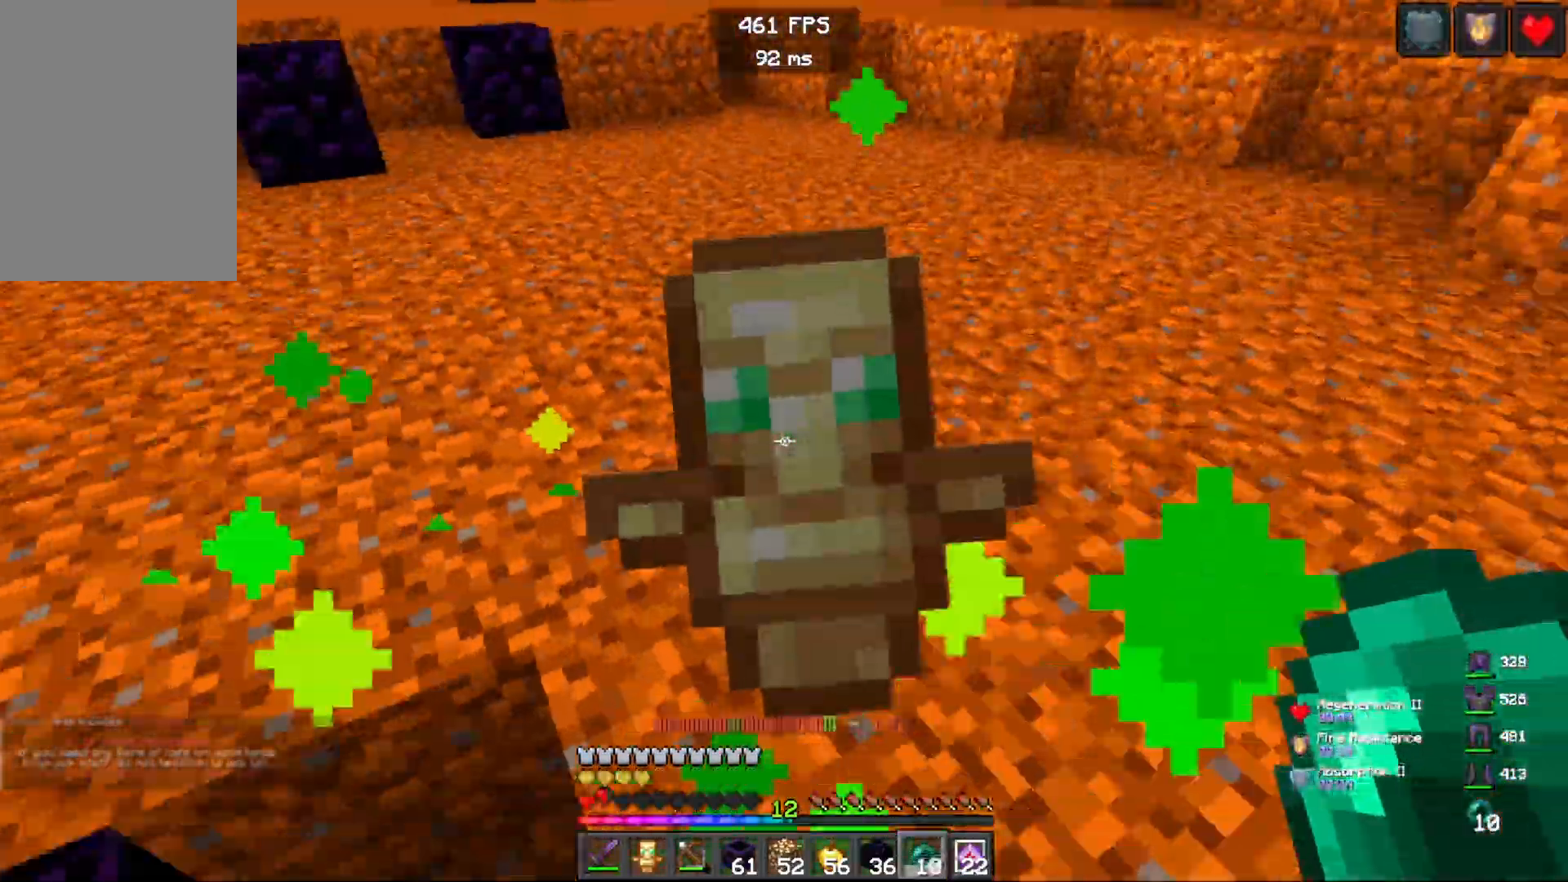
{"keys": ["w"], "mouse": [], "events": [[217, "w", "down"], [283, "a", "up"]]}
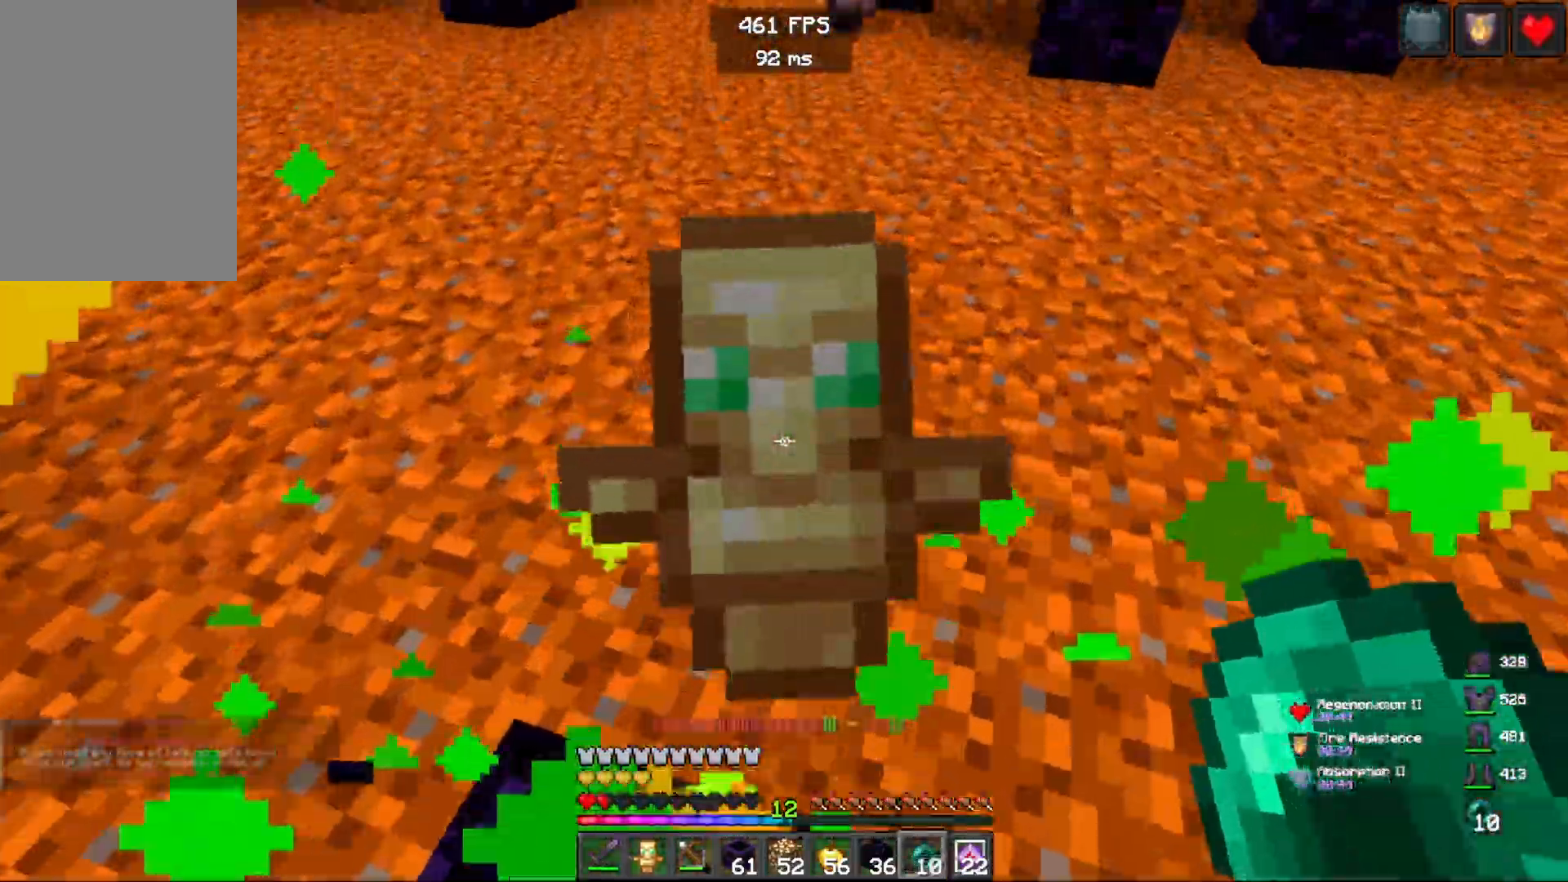
{"keys": [], "mouse": [], "events": [[150, "d", "down"], [150, "w", "up"], [350, "d", "up"]]}
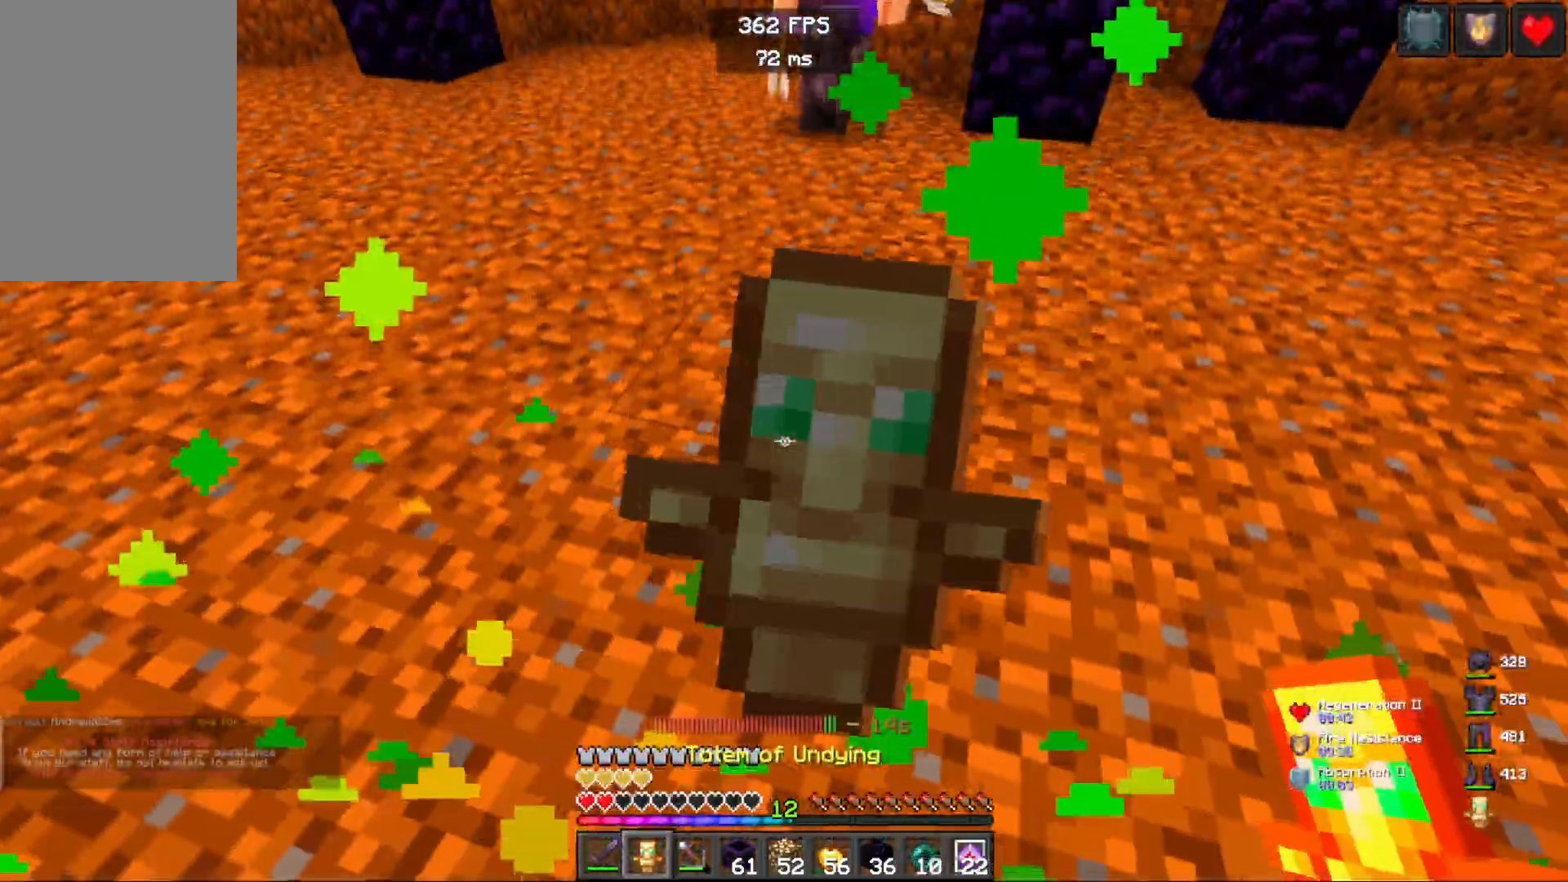
{"keys": [], "mouse": [], "events": [[83, "s", "down"], [417, "s", "up"]]}
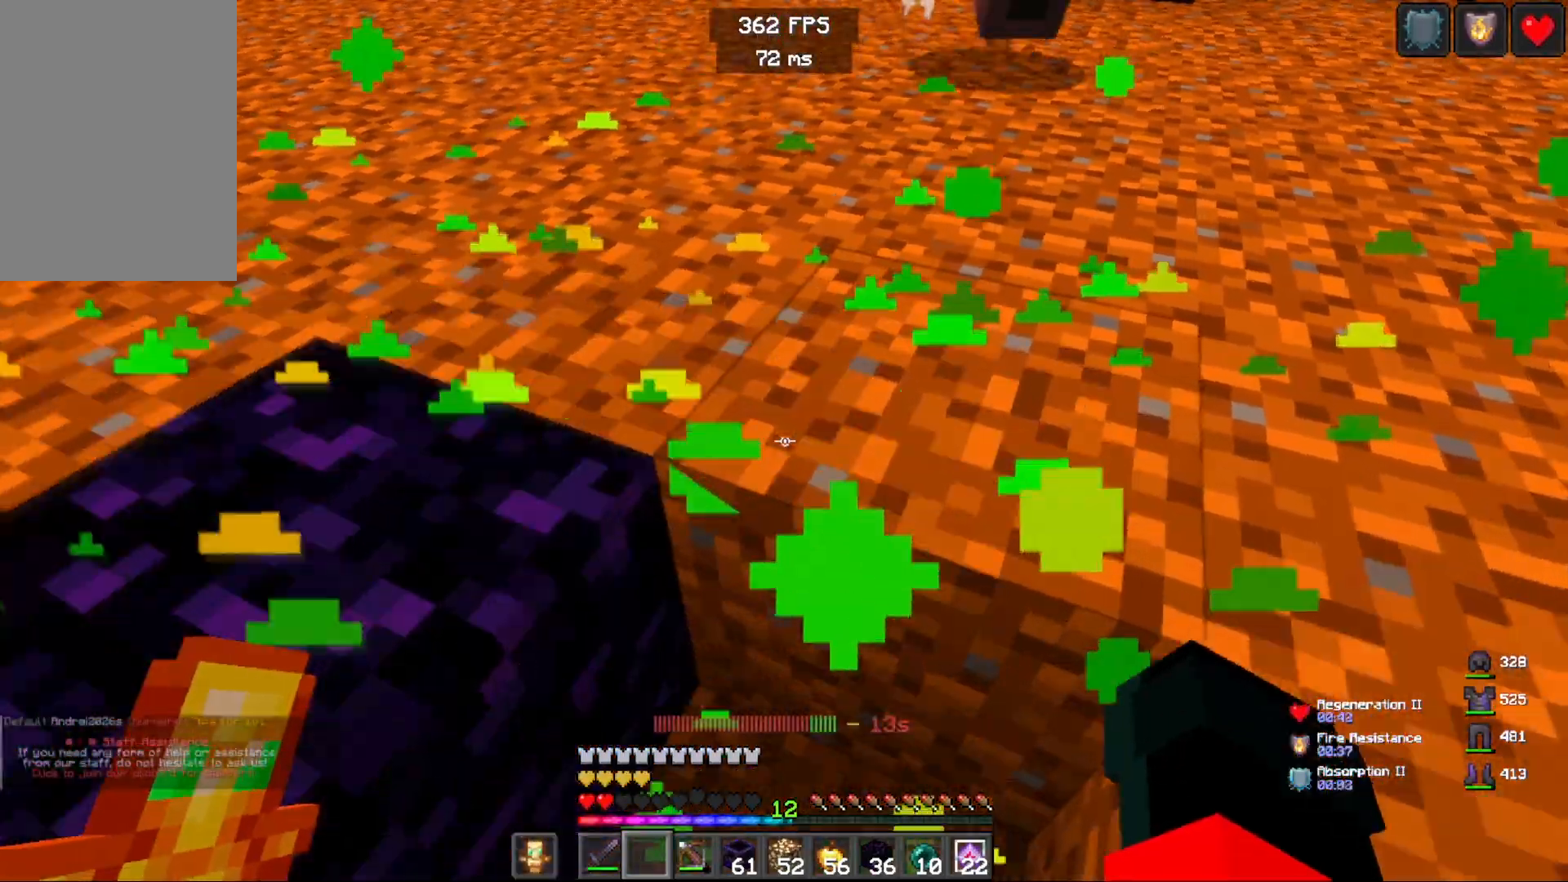
{"keys": [], "mouse": ["left"], "events": [[250, "mouse_right", "down"], [417, "mouse_left", "down"], [417, "mouse_right", "up"]]}
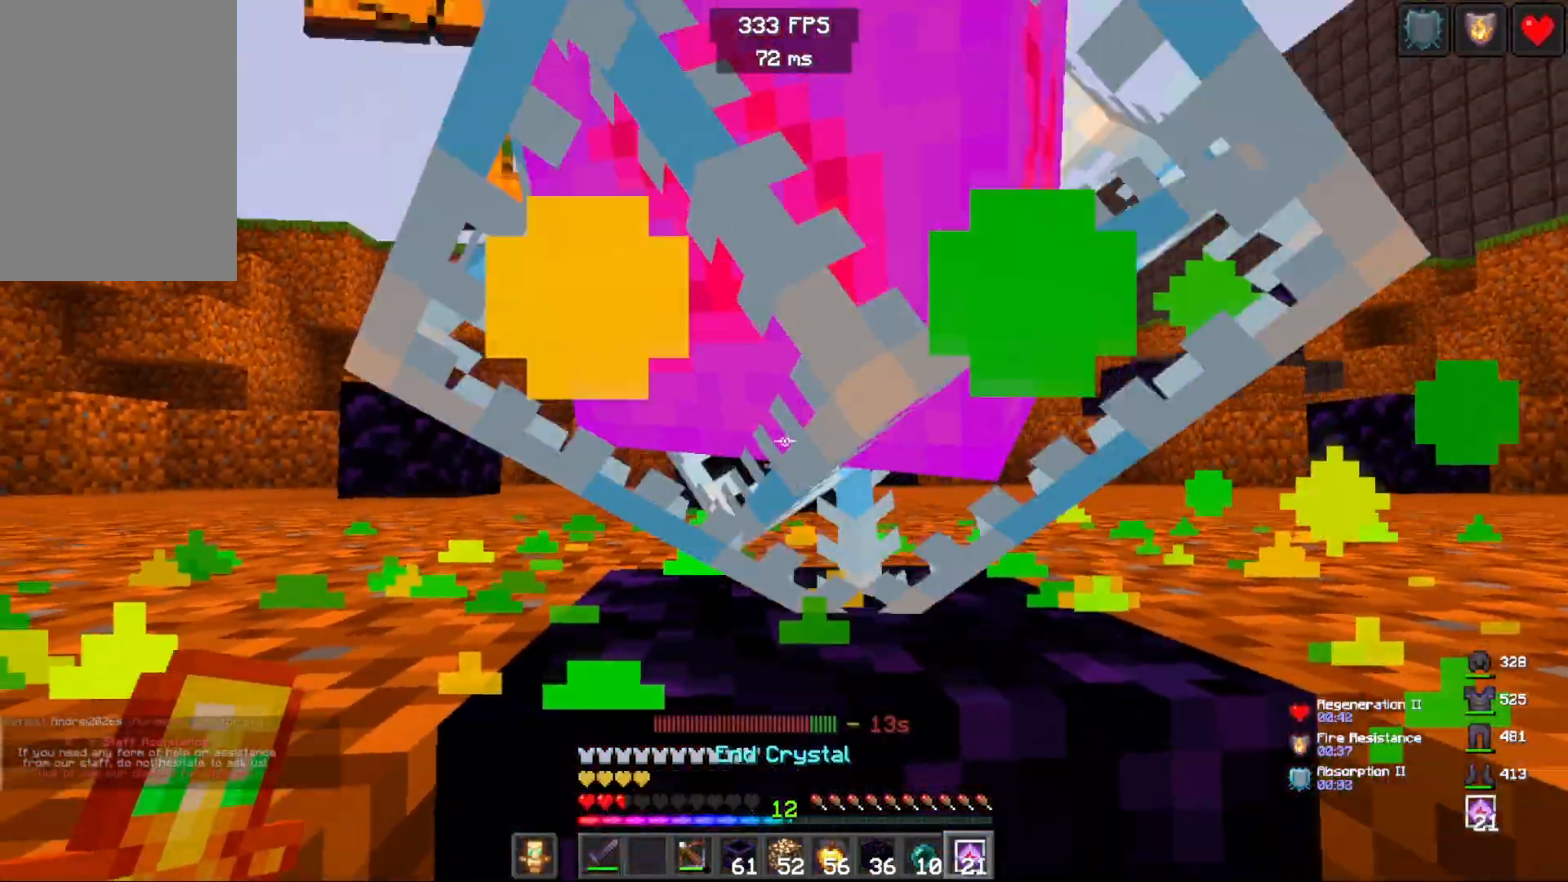
{"keys": [], "mouse": [], "events": [[83, "mouse_left", "up"], [333, "mouse_right", "down"], [450, "mouse_right", "up"]]}
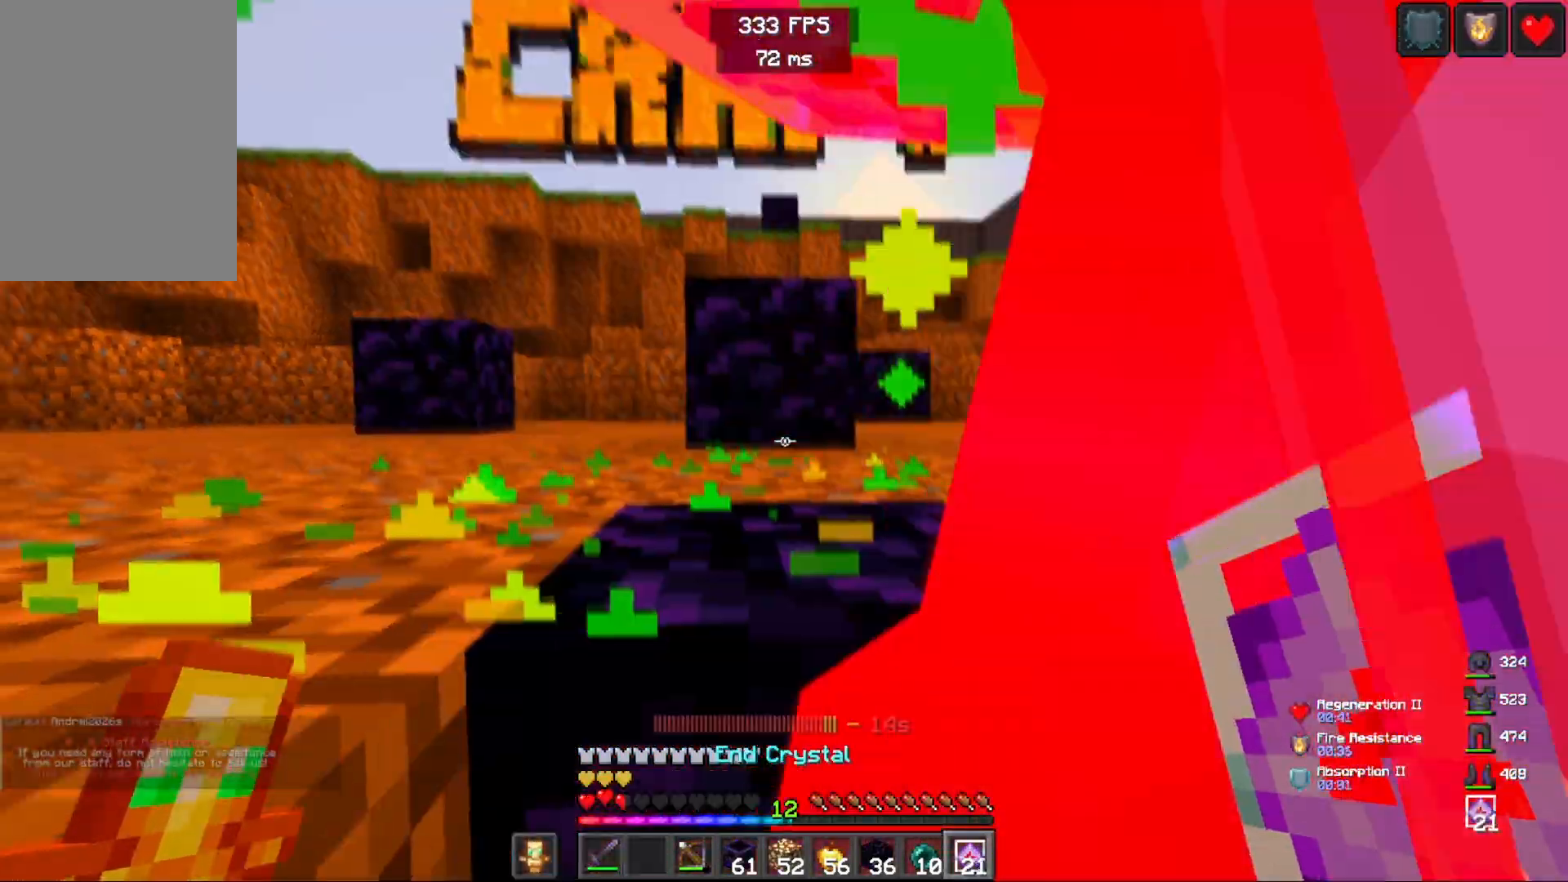
{"keys": [], "mouse": ["left"], "events": [[50, "mouse_left", "down"], [200, "mouse_left", "up"], [300, "mouse_right", "down"], [467, "mouse_left", "down"], [467, "mouse_right", "up"]]}
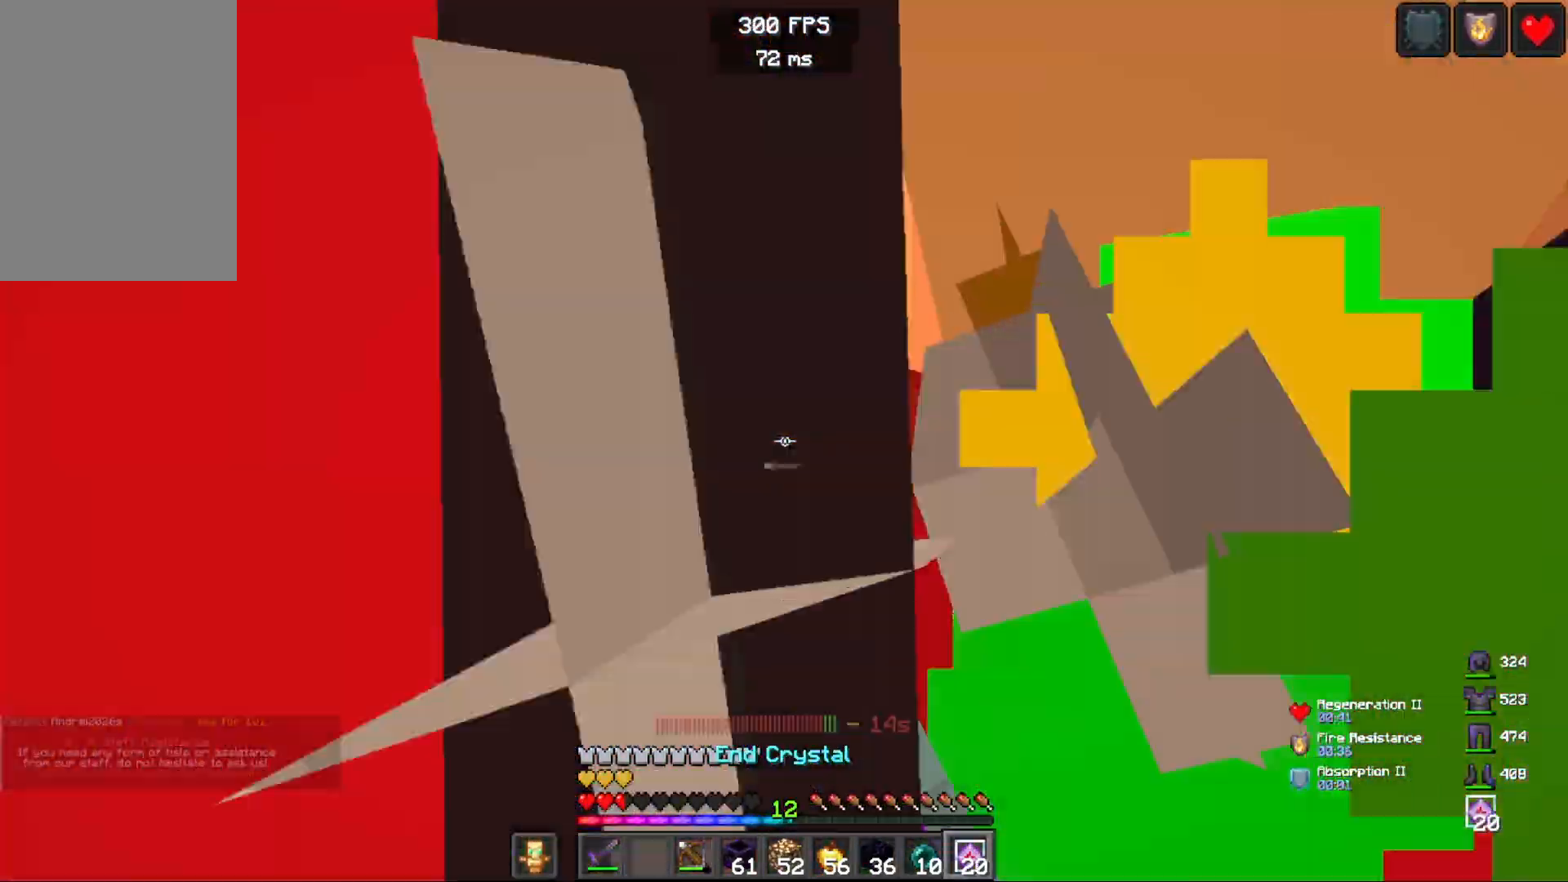
{"keys": [], "mouse": [], "events": [[117, "mouse_left", "up"]]}
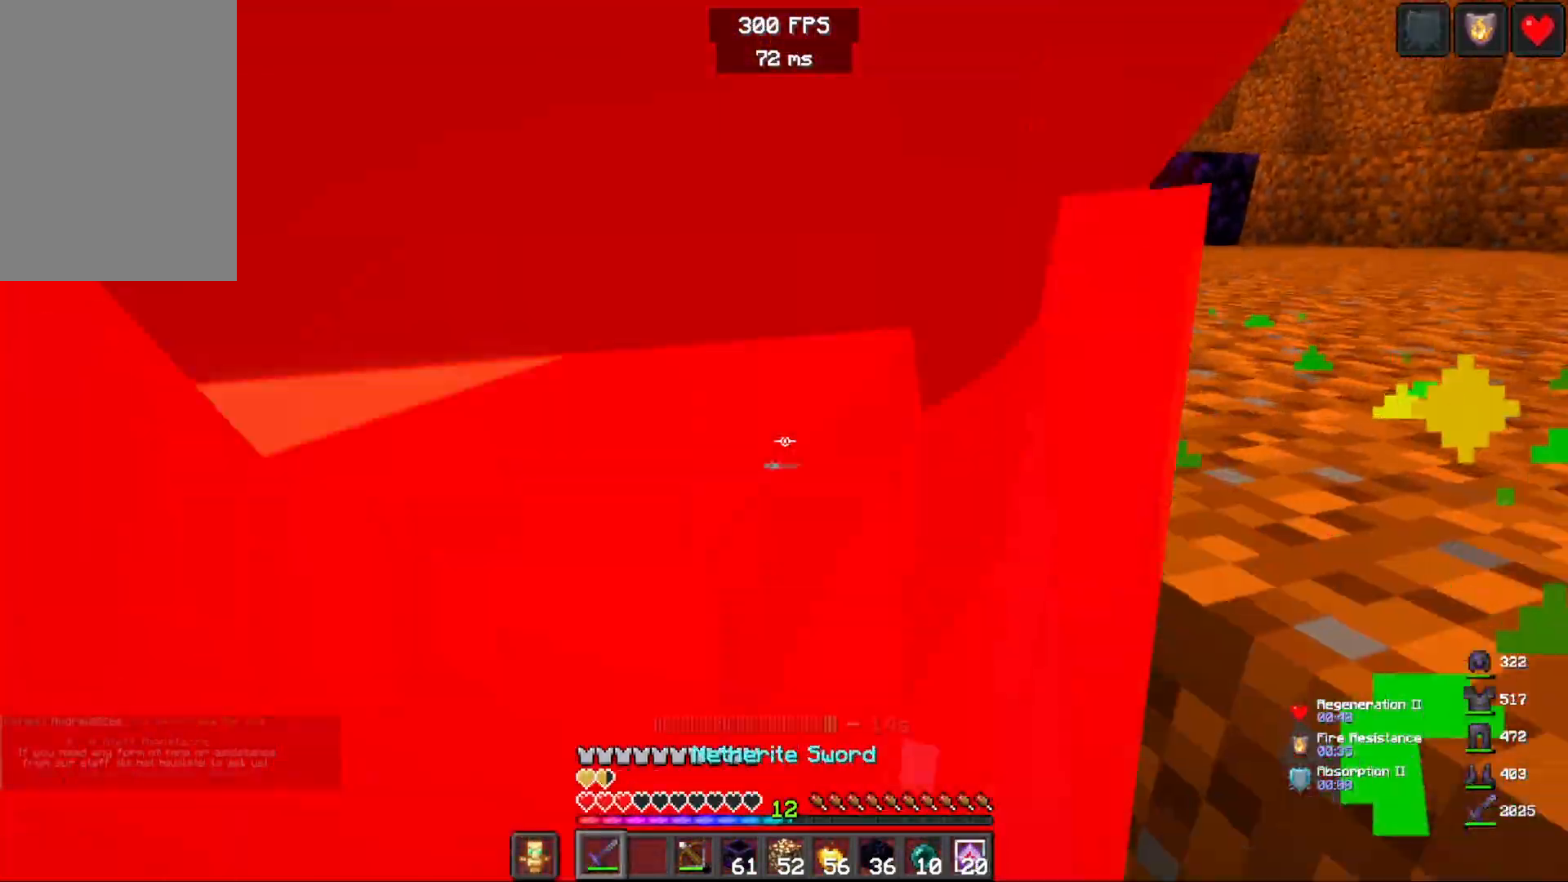
{"keys": ["d"], "mouse": [], "events": [[117, "mouse_left", "down"], [300, "mouse_left", "up"], [383, "d", "down"]]}
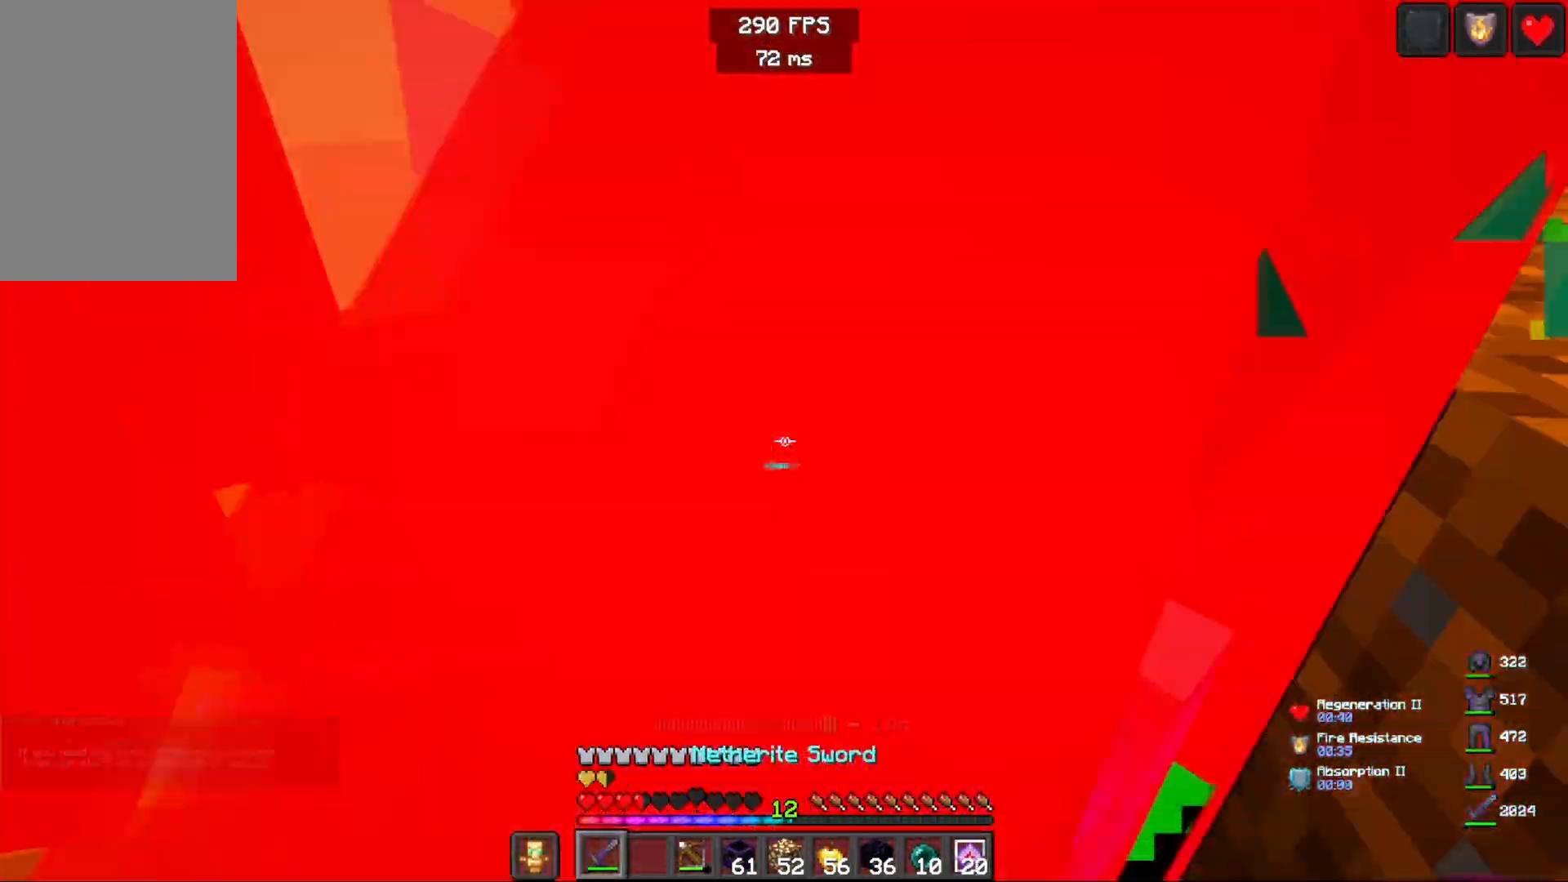
{"keys": ["s"], "mouse": [], "events": [[33, "s", "down"], [133, "mouse_left", "down"], [333, "mouse_left", "up"], [500, "d", "up"]]}
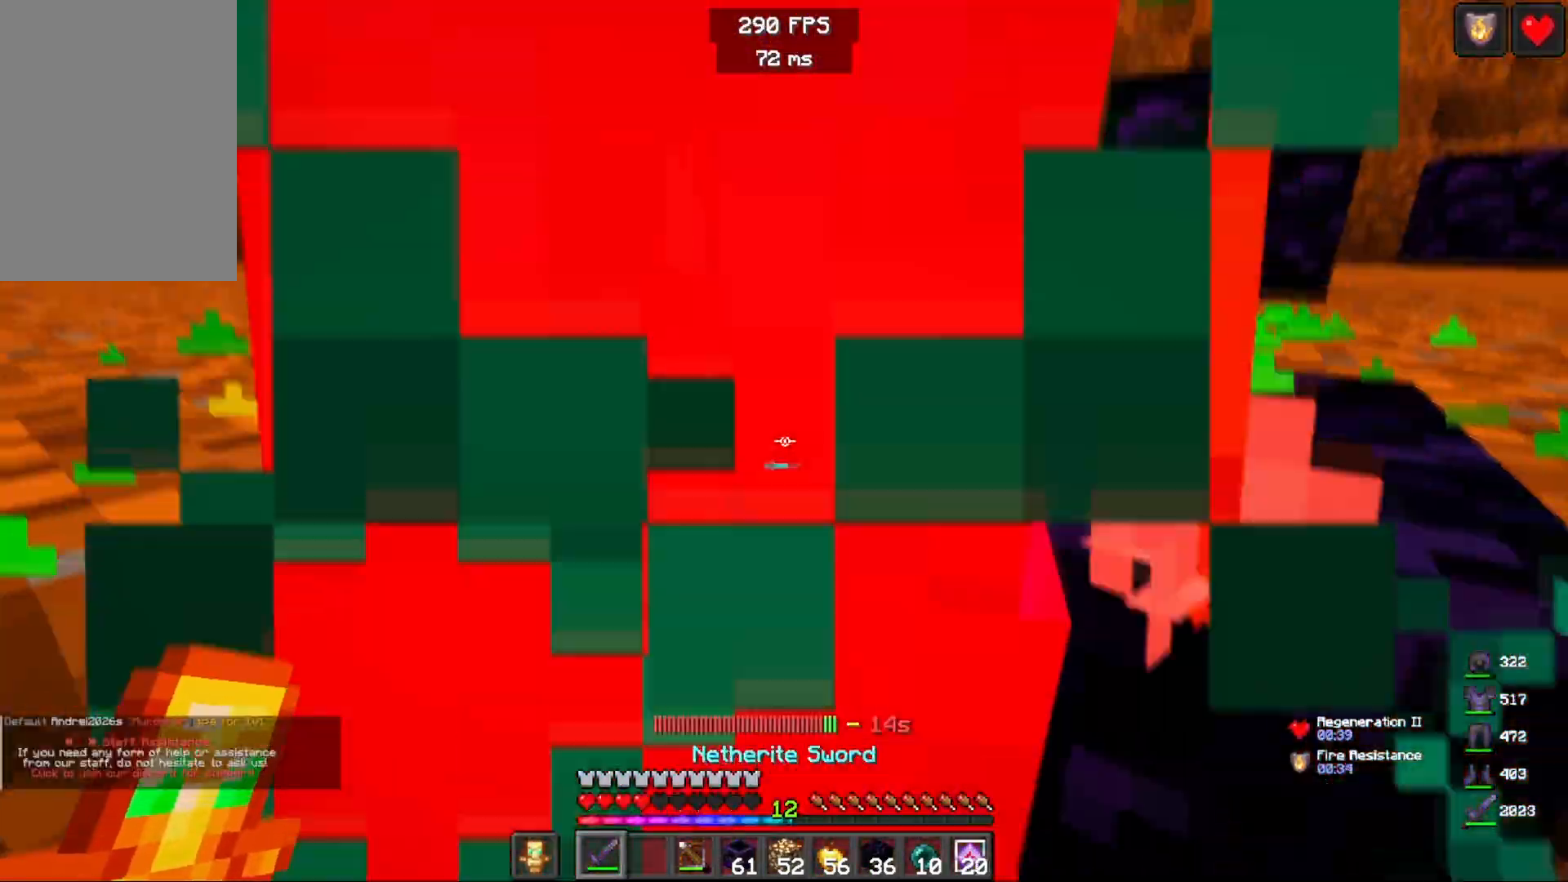
{"keys": ["s"], "mouse": [], "events": [[133, "mouse_left", "down"], [317, "mouse_left", "up"]]}
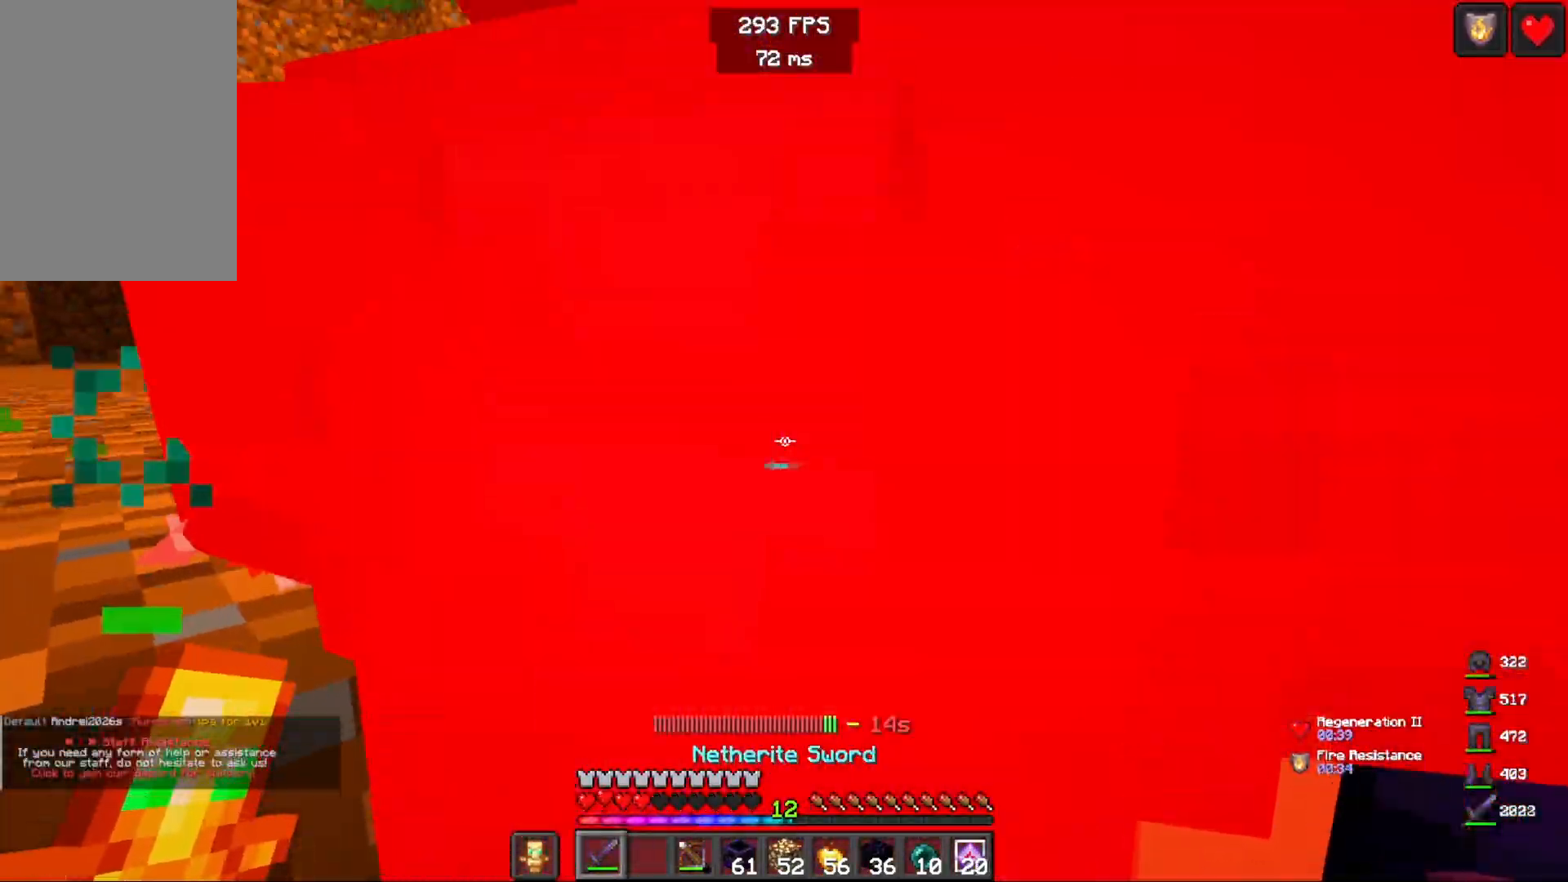
{"keys": ["s"], "mouse": [], "events": [[167, "mouse_left", "down"], [333, "mouse_left", "up"]]}
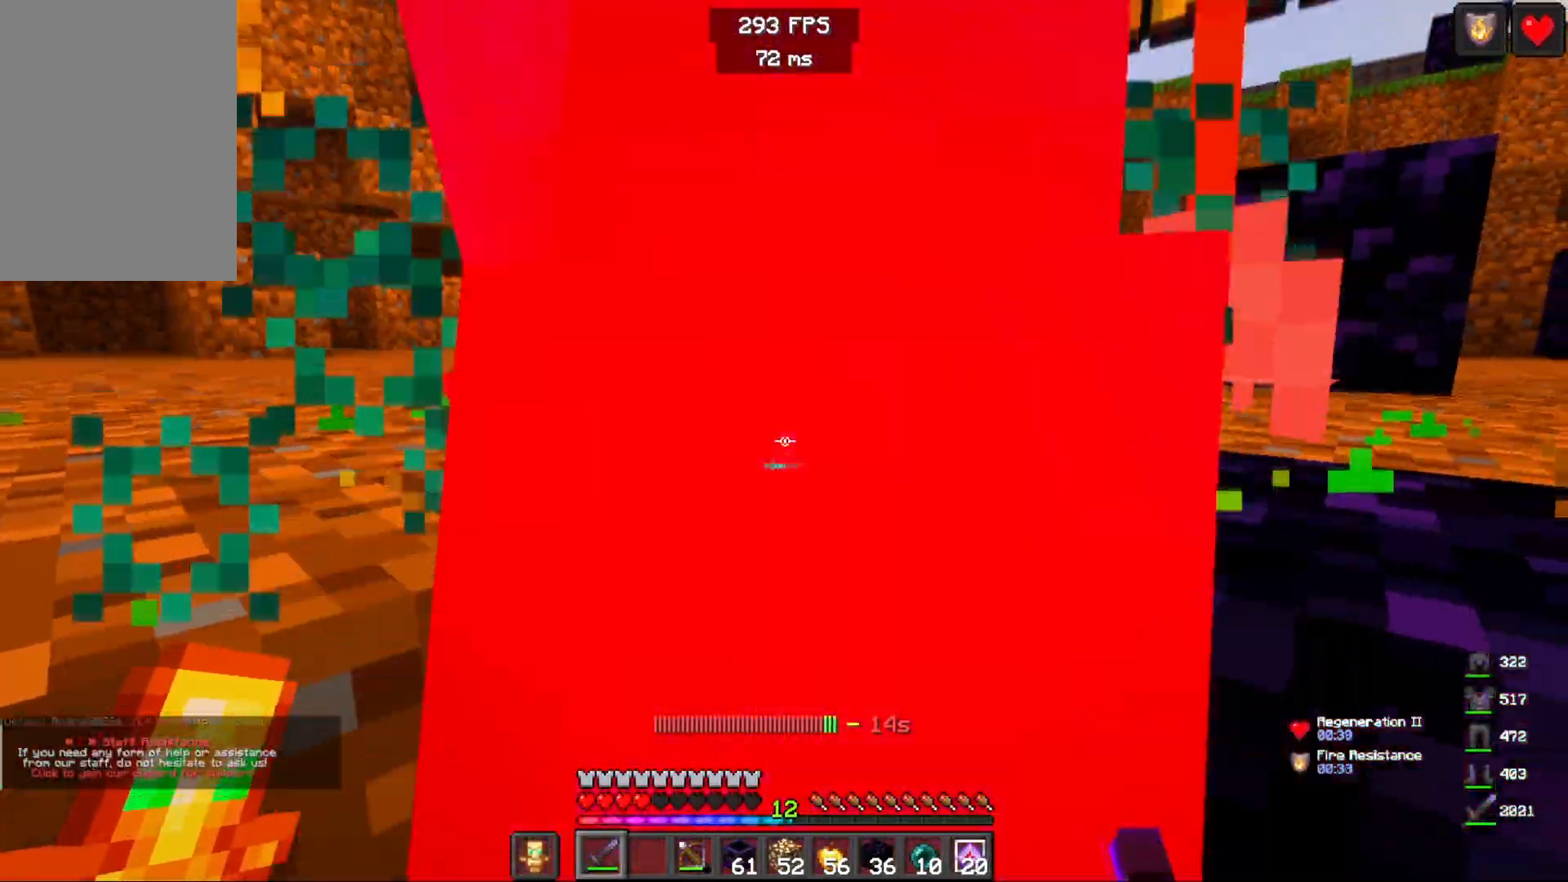
{"keys": ["s"], "mouse": [], "events": [[183, "mouse_left", "down"], [383, "mouse_left", "up"]]}
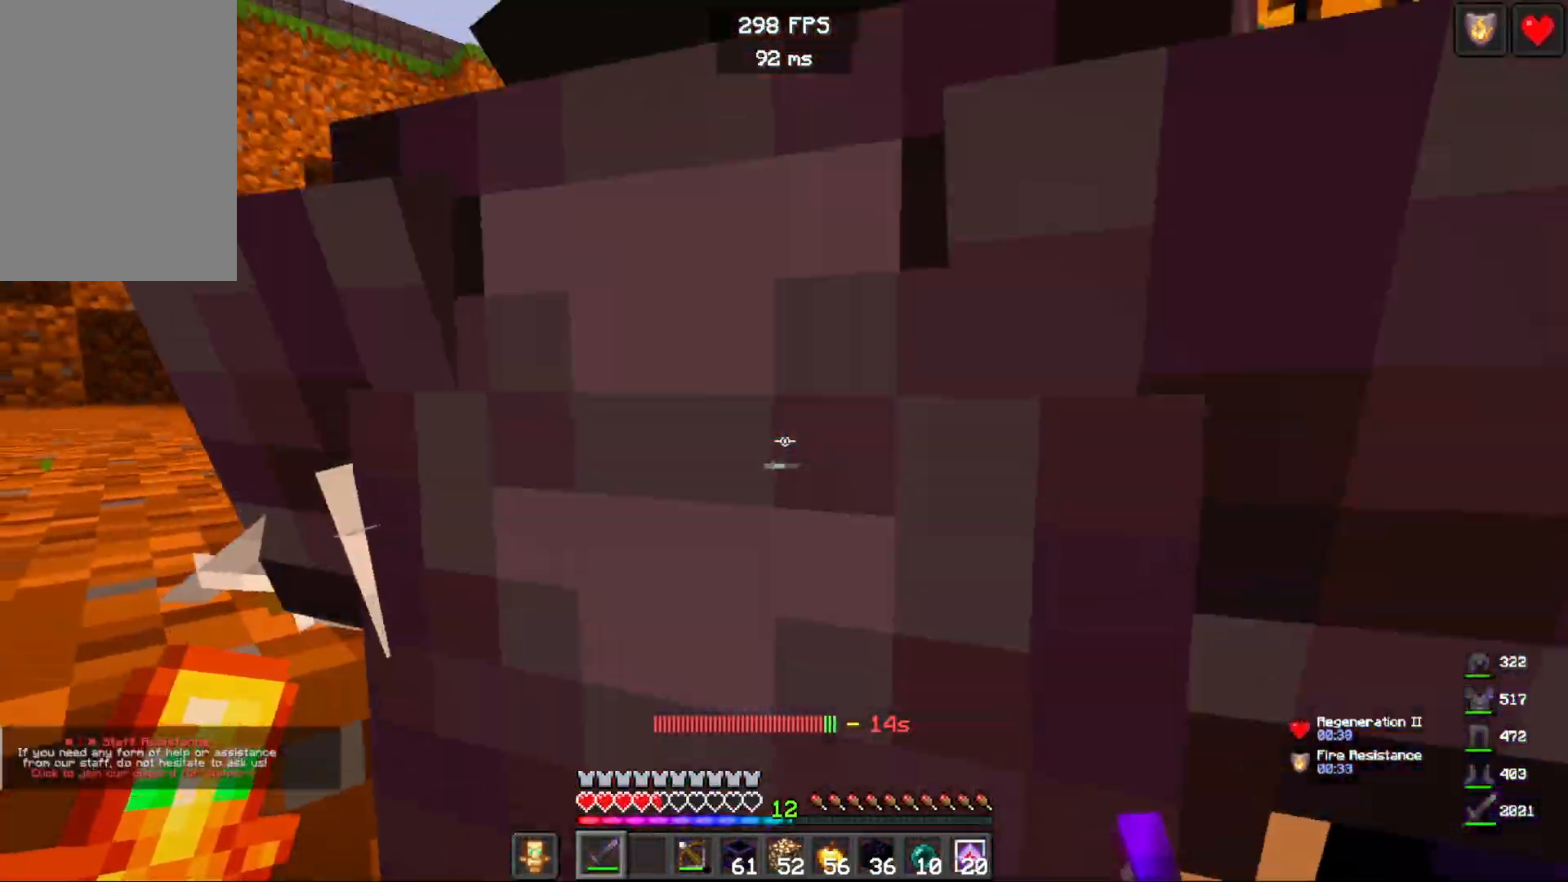
{"keys": [], "mouse": [], "events": [[183, "mouse_left", "down"], [250, "s", "up"], [350, "mouse_left", "up"]]}
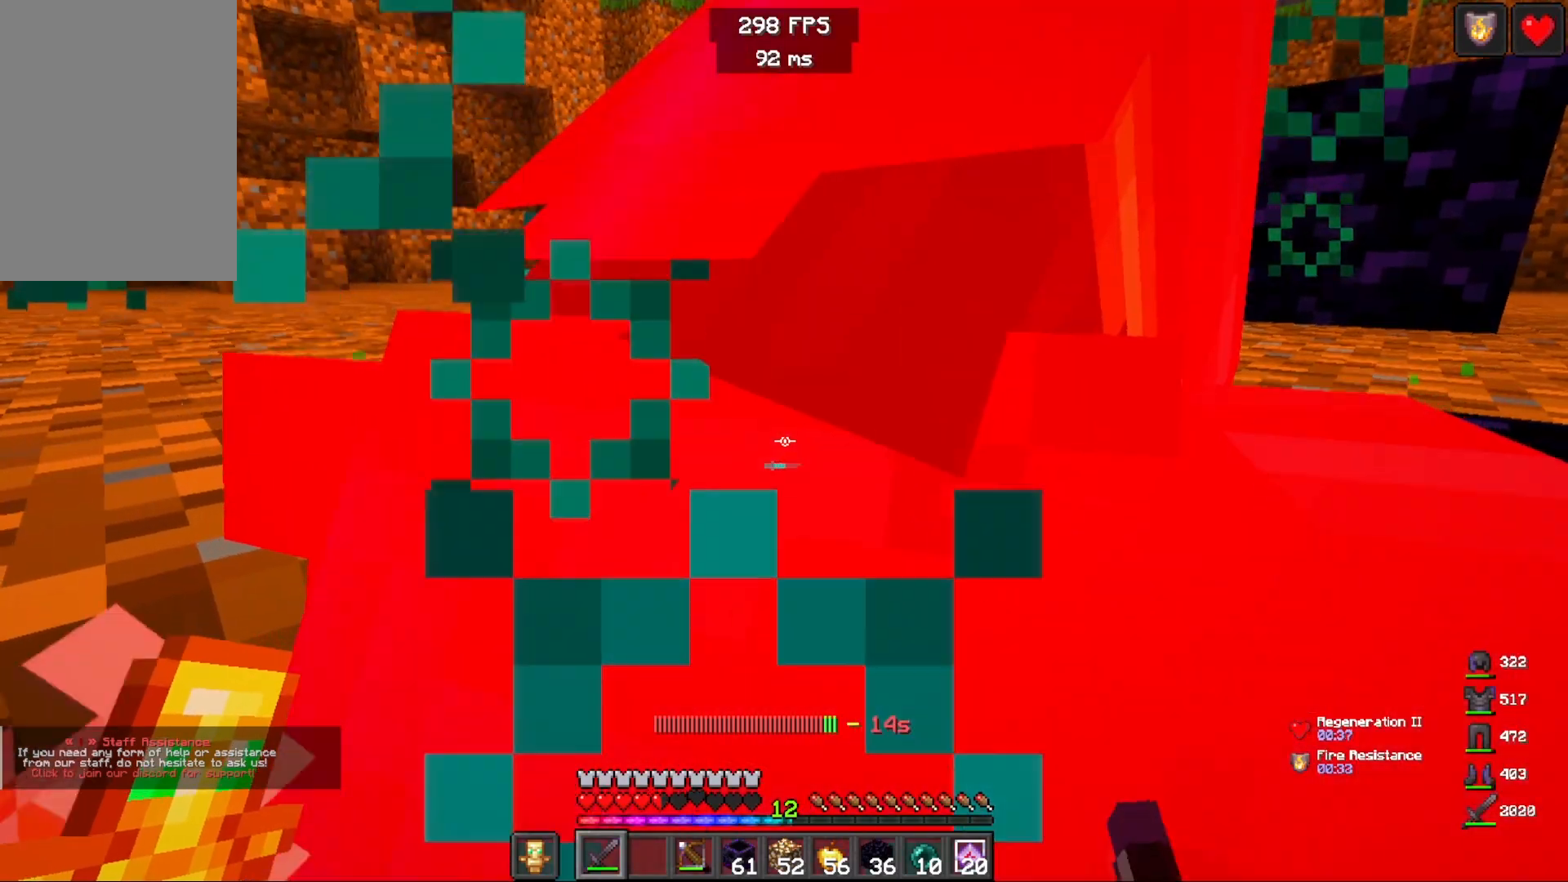
{"keys": [], "mouse": [], "events": [[167, "mouse_left", "down"], [367, "mouse_left", "up"]]}
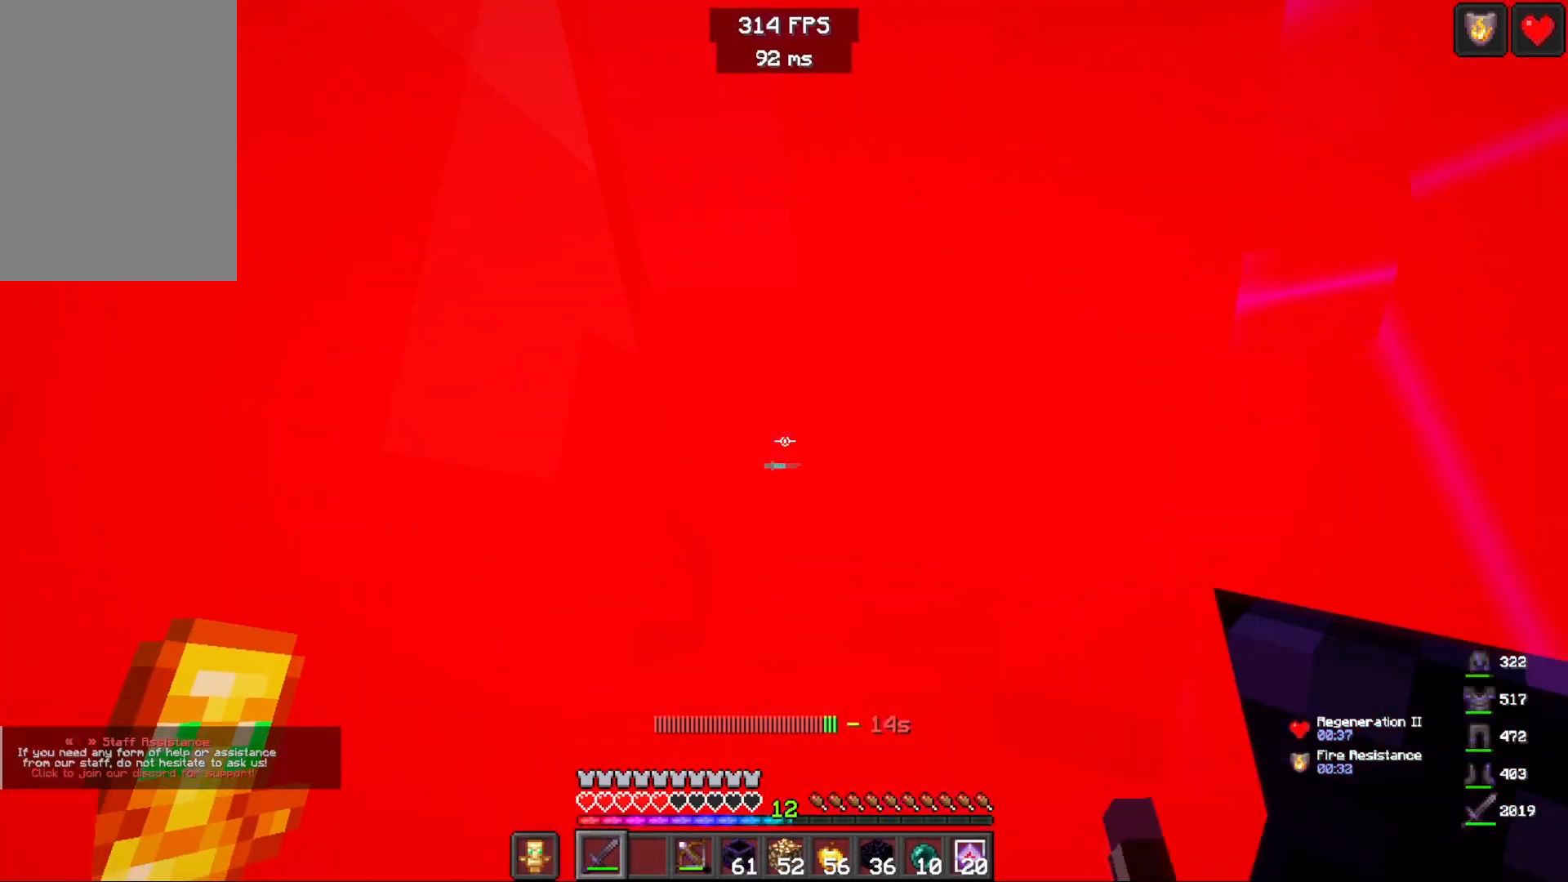
{"keys": [], "mouse": [], "events": [[200, "space", "down"], [367, "space", "up"]]}
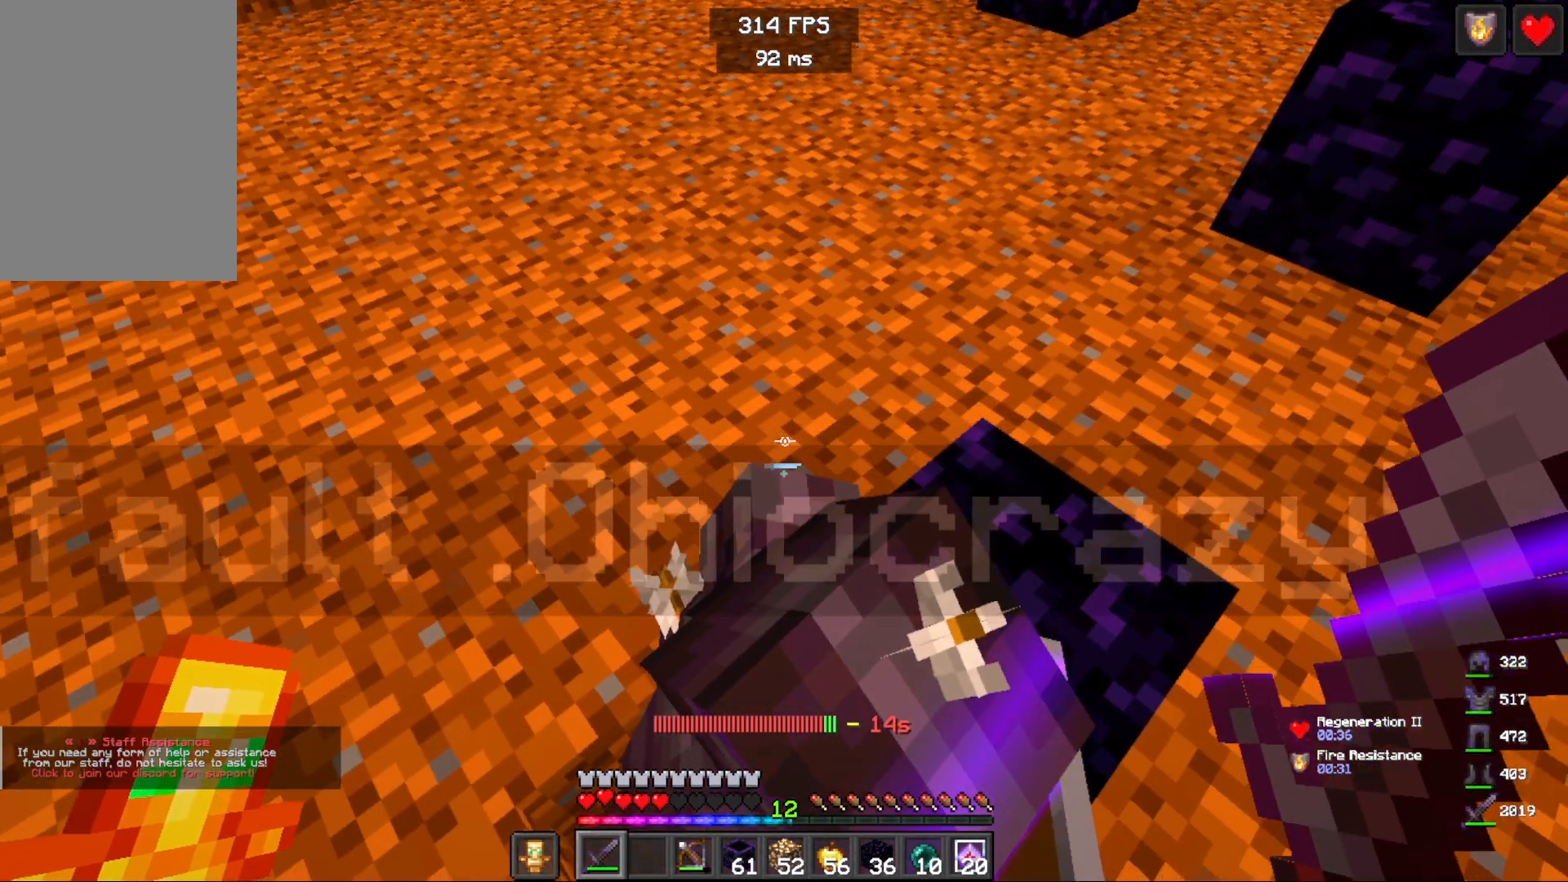
{"keys": [], "mouse": [], "events": [[167, "mouse_left", "down"], [350, "mouse_left", "up"]]}
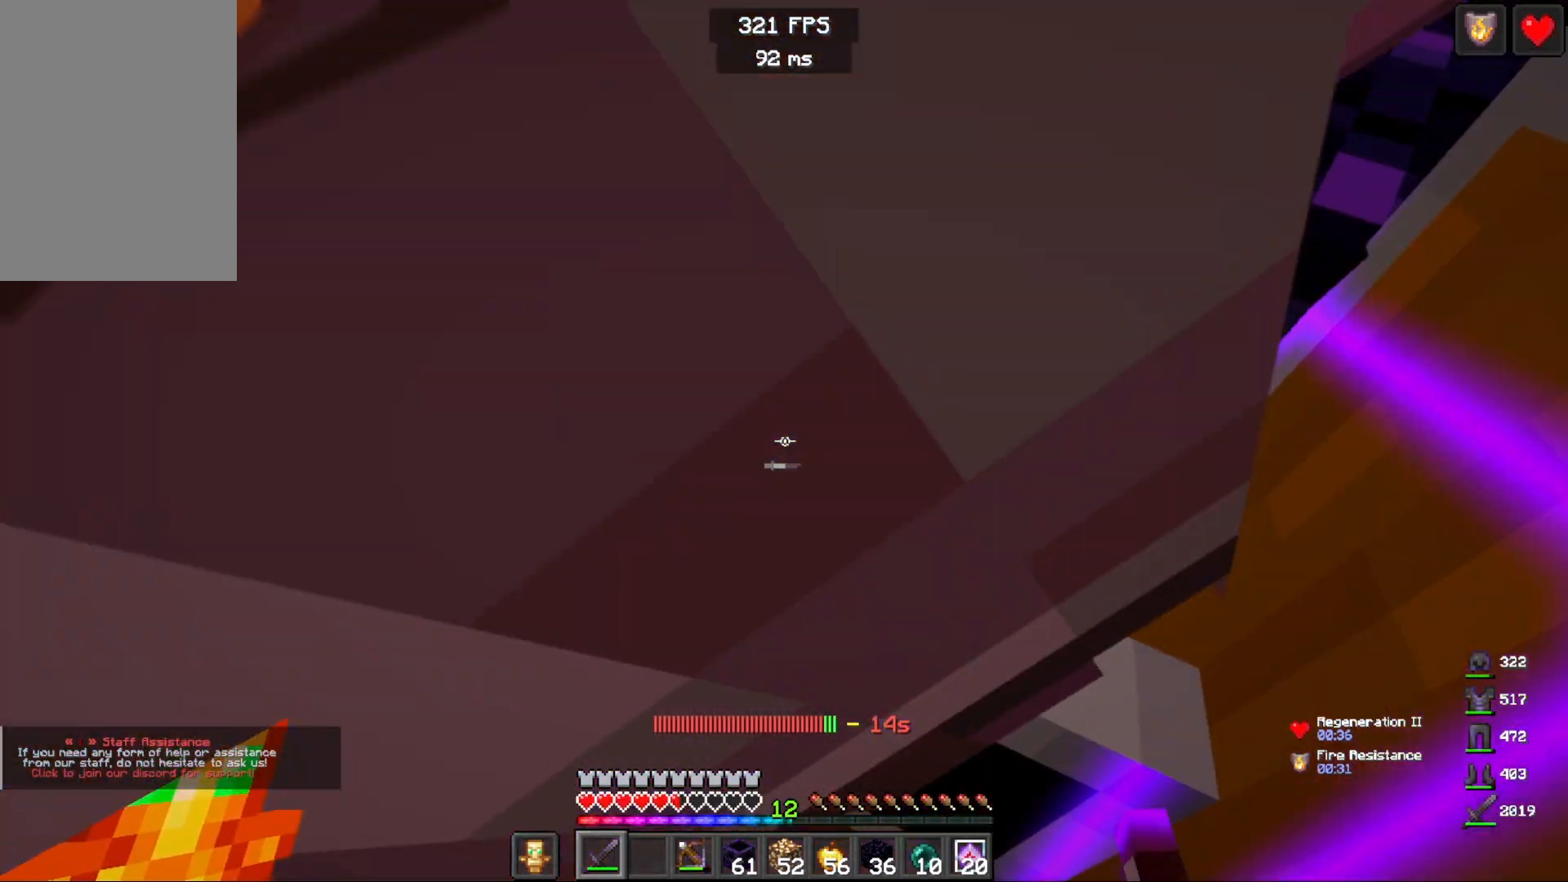
{"keys": [], "mouse": [], "events": [[283, "mouse_left", "down"], [450, "mouse_left", "up"]]}
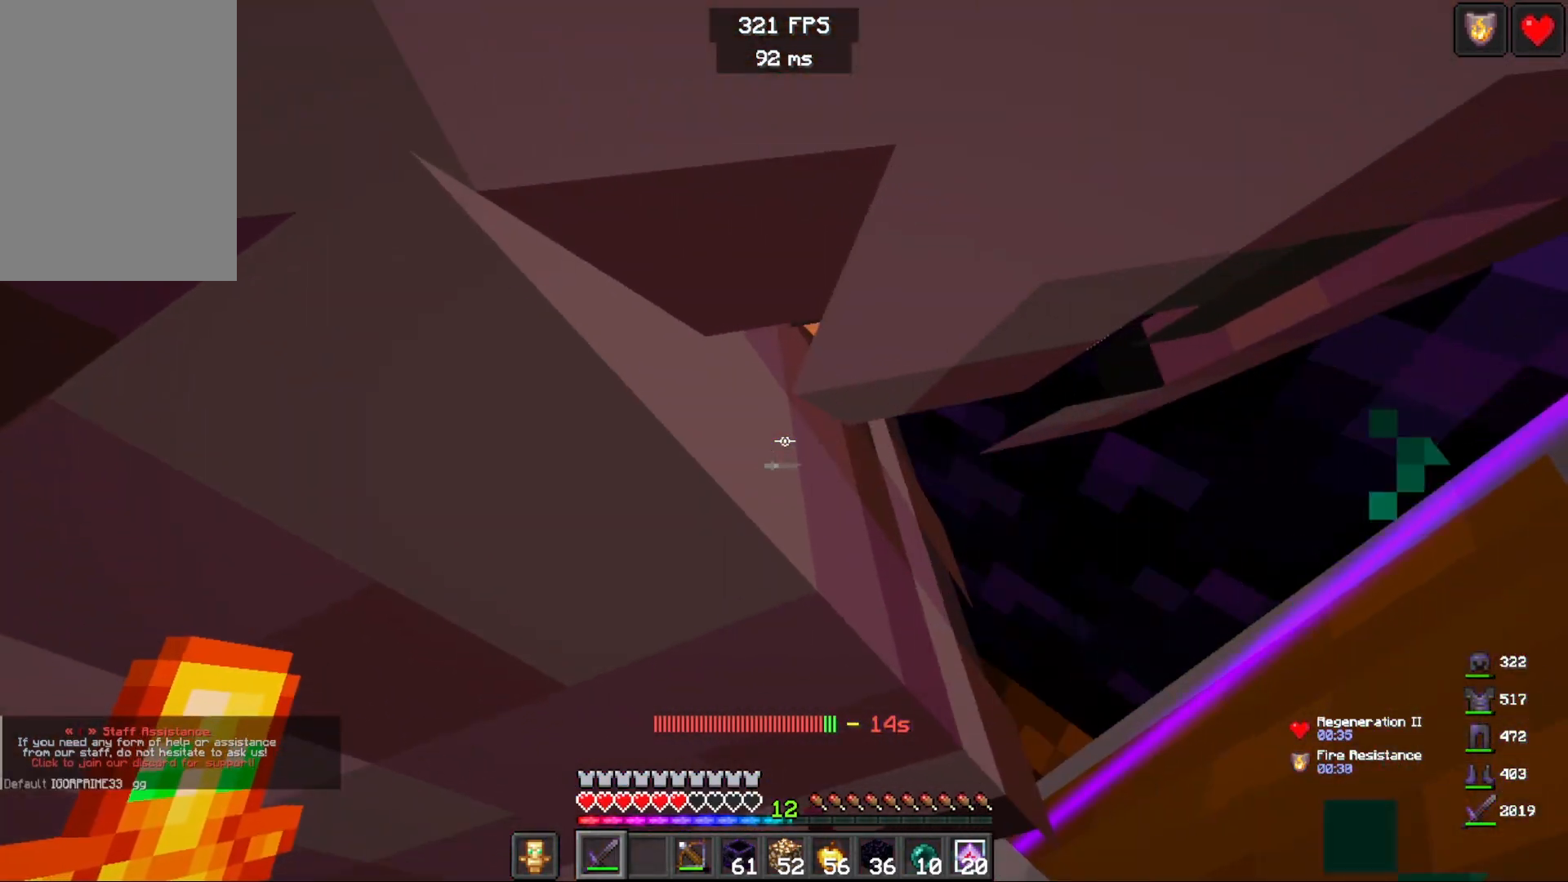
{"keys": [], "mouse": [], "events": []}
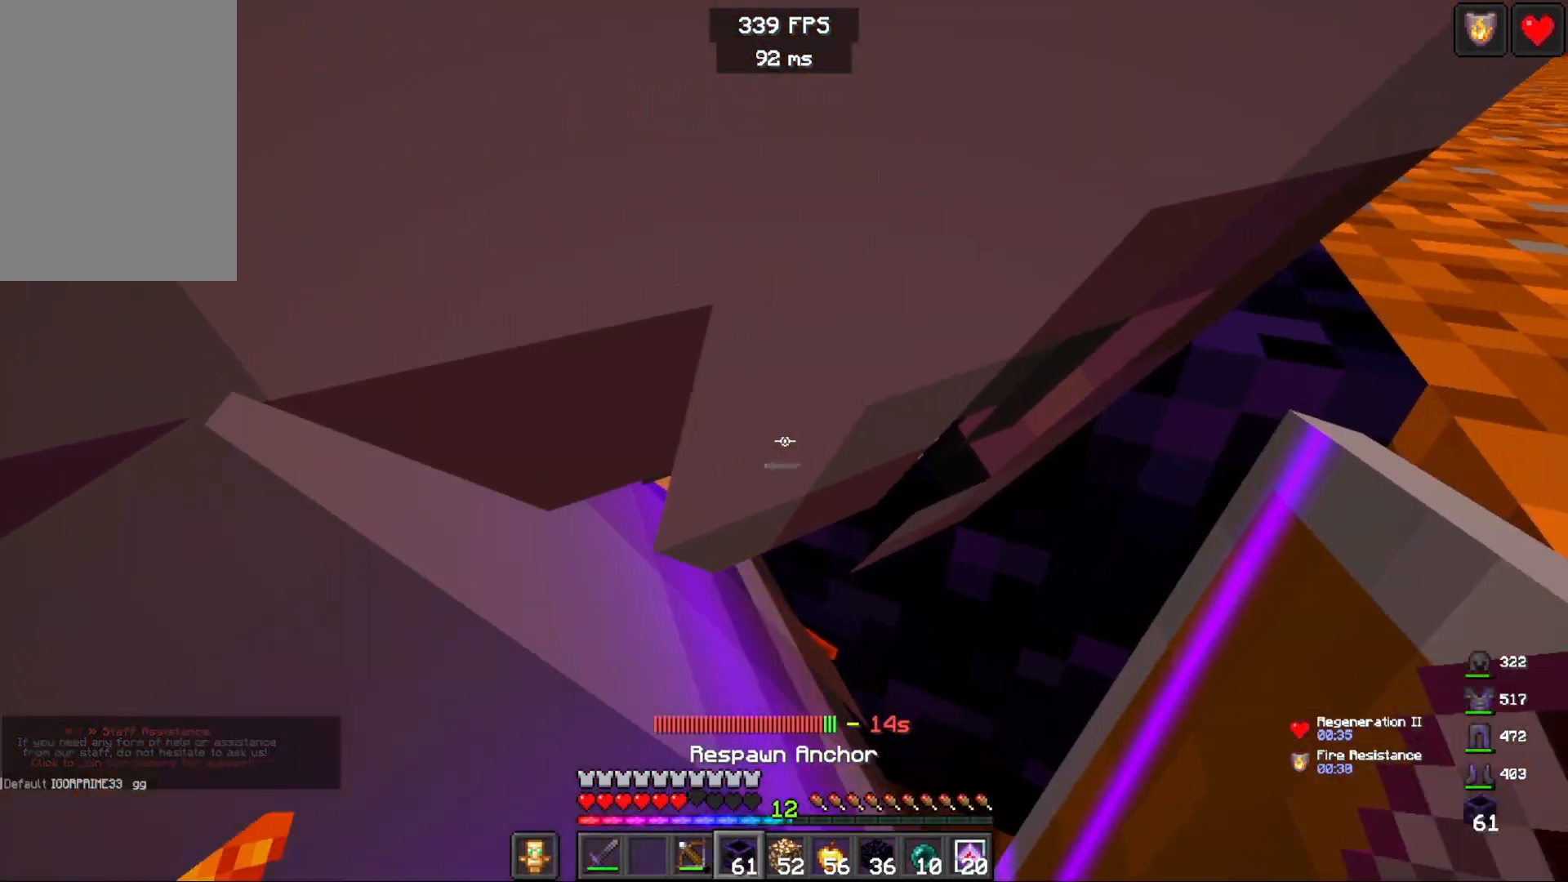
{"keys": [], "mouse": [], "events": []}